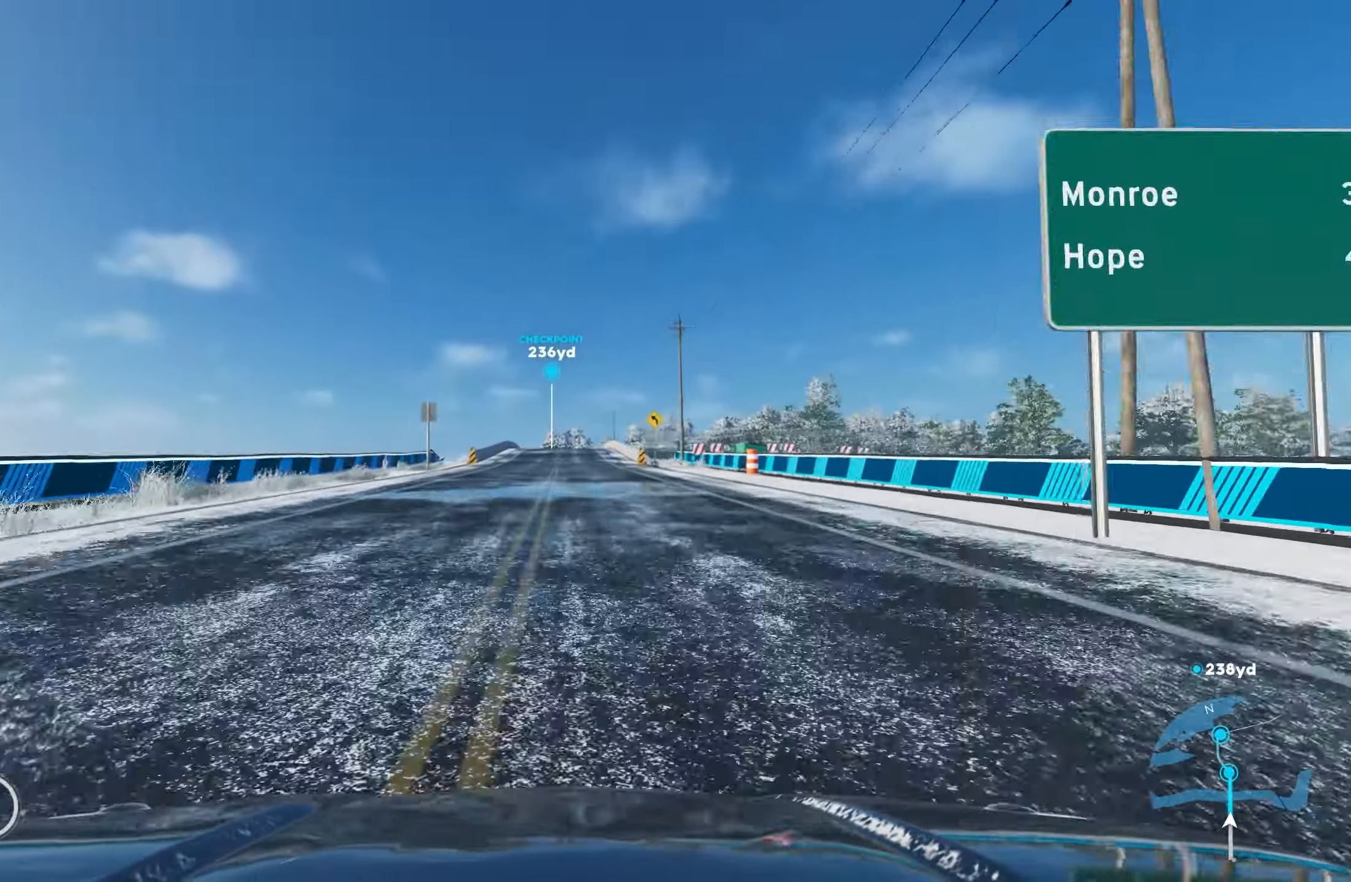
Gameplay with a controller (PlayStation layout); each line is a JSON object with the inputs held at the frame after it. "events" lists button and stick changes between this image and that frame as [ms after this image, input, new state], when the widget could be followed in between.
{"buttons": ["R2"], "left_stick": "center", "right_stick": "center", "events": [[66, "left_stick", "center"], [300, "R1", "down"], [483, "R1", "up"]]}
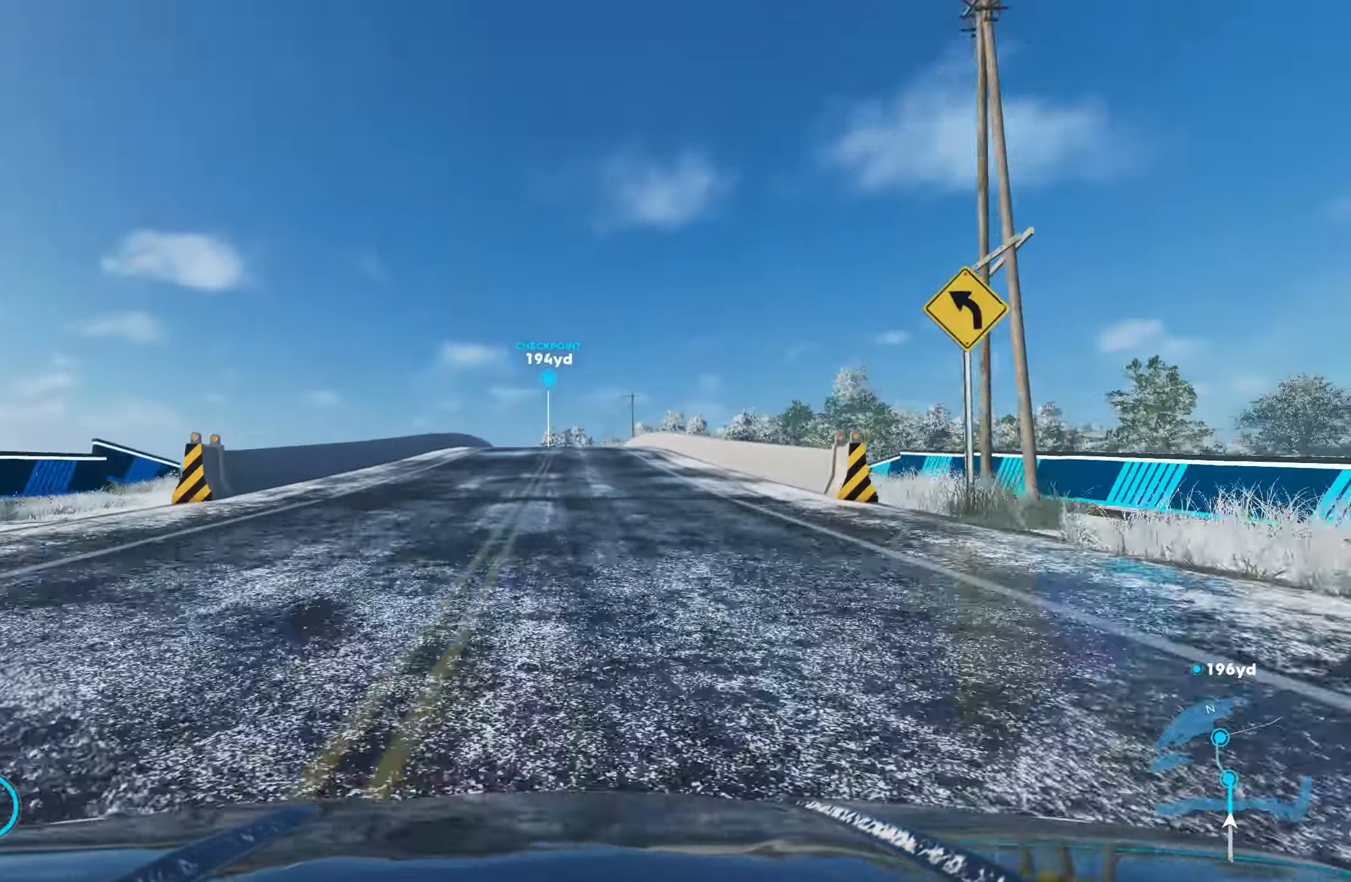
{"buttons": ["CROSS", "R2"], "left_stick": "center", "right_stick": "center", "events": [[66, "CROSS", "down"]]}
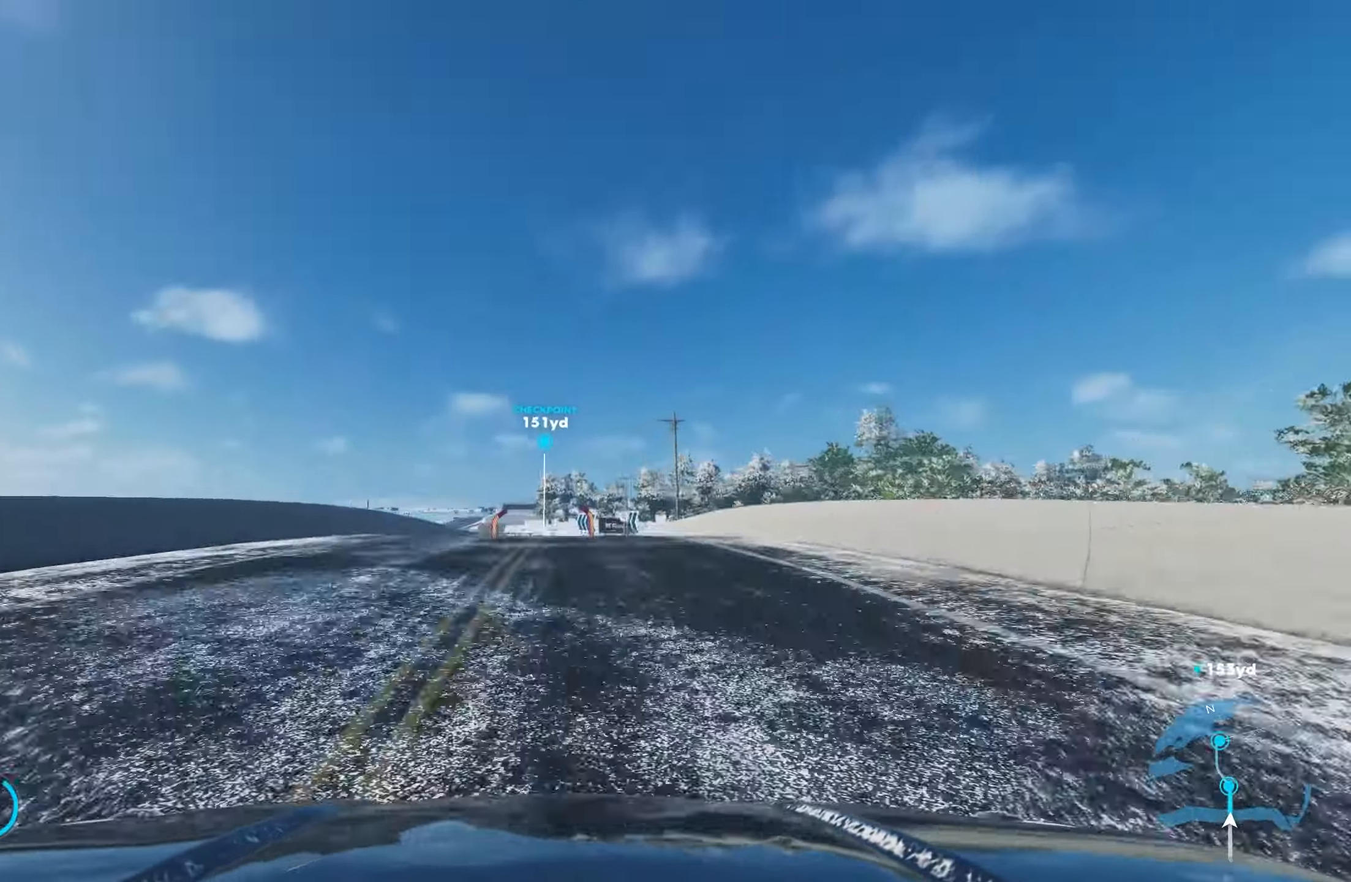
{"buttons": ["R2"], "left_stick": "center", "right_stick": "center", "events": [[316, "CROSS", "up"]]}
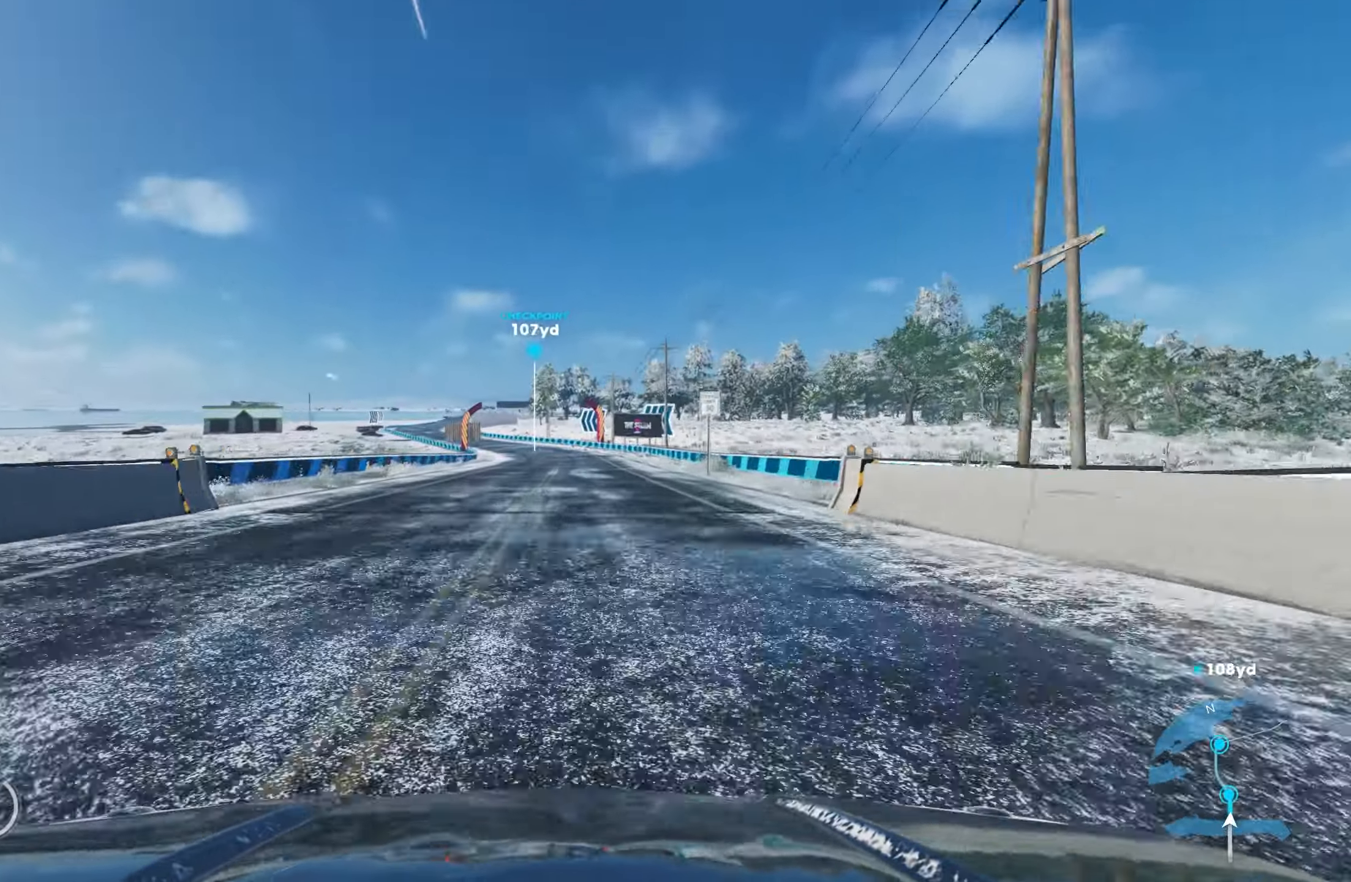
{"buttons": ["R2"], "left_stick": "left", "right_stick": "center", "events": [[183, "left_stick", "left"]]}
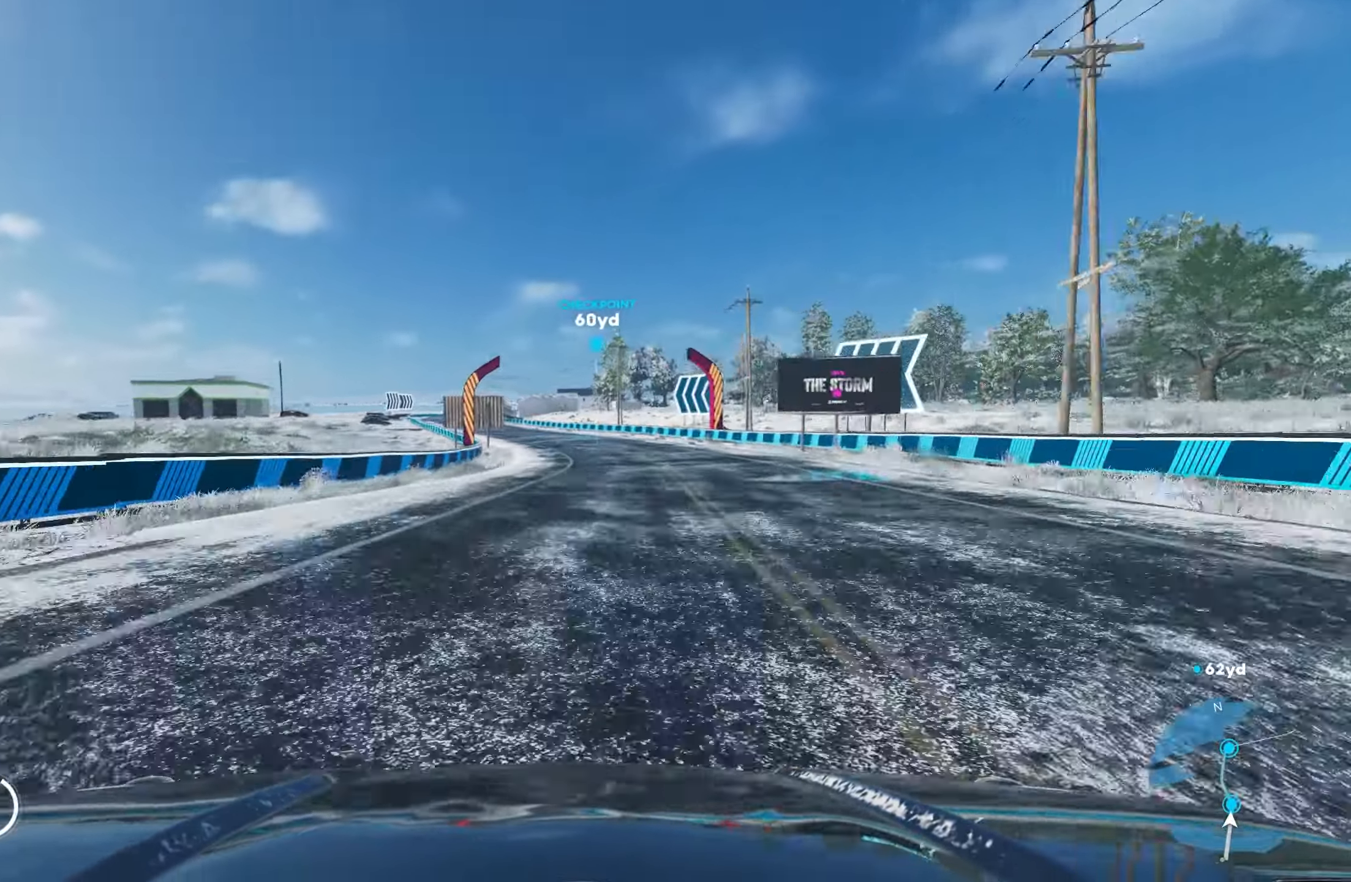
{"buttons": ["R2"], "left_stick": "left", "right_stick": "center", "events": []}
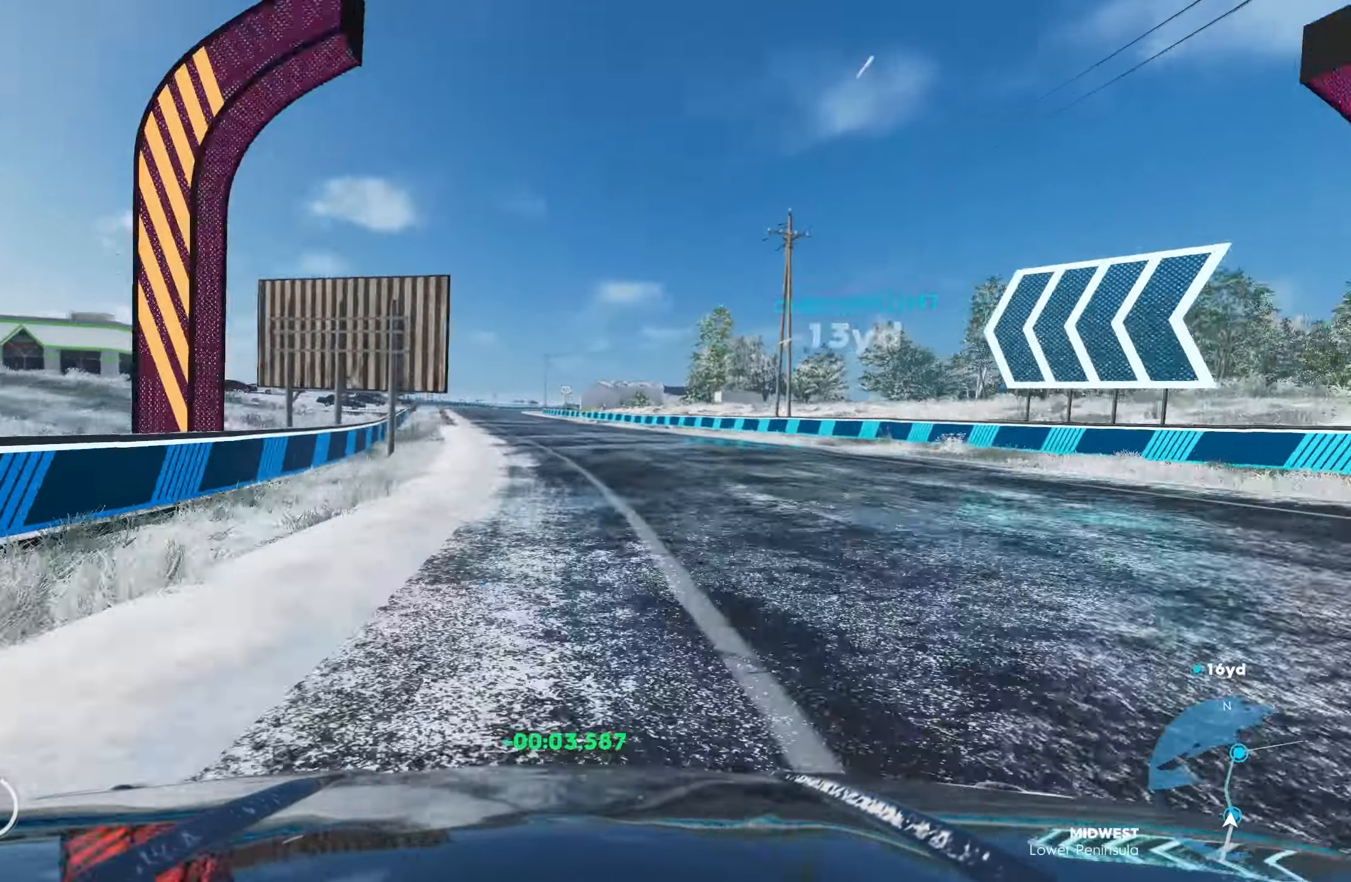
{"buttons": ["R2"], "left_stick": "center", "right_stick": "center", "events": [[416, "left_stick", "center"]]}
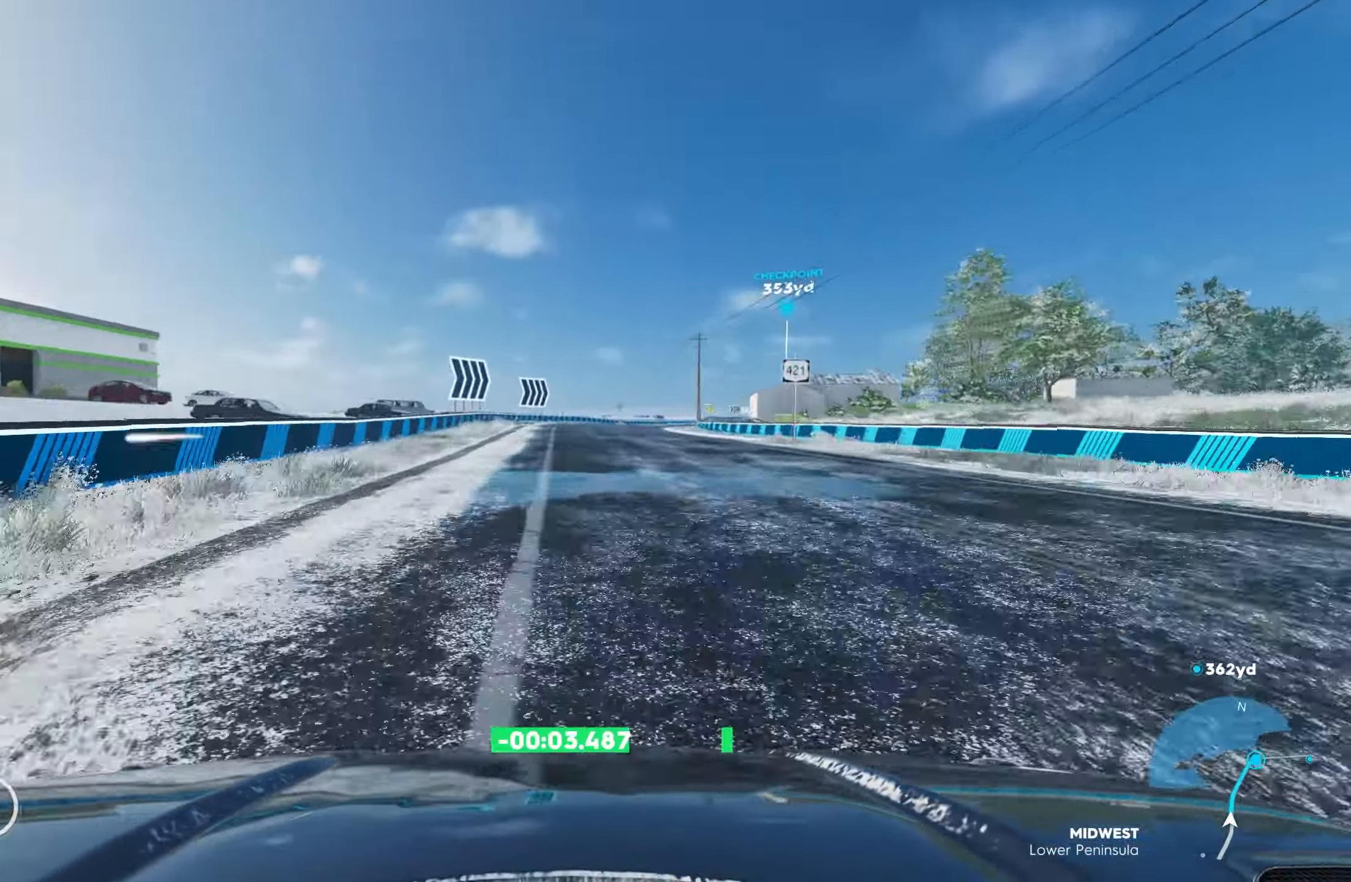
{"buttons": ["R2"], "left_stick": "right", "right_stick": "center", "events": [[316, "left_stick", "right"]]}
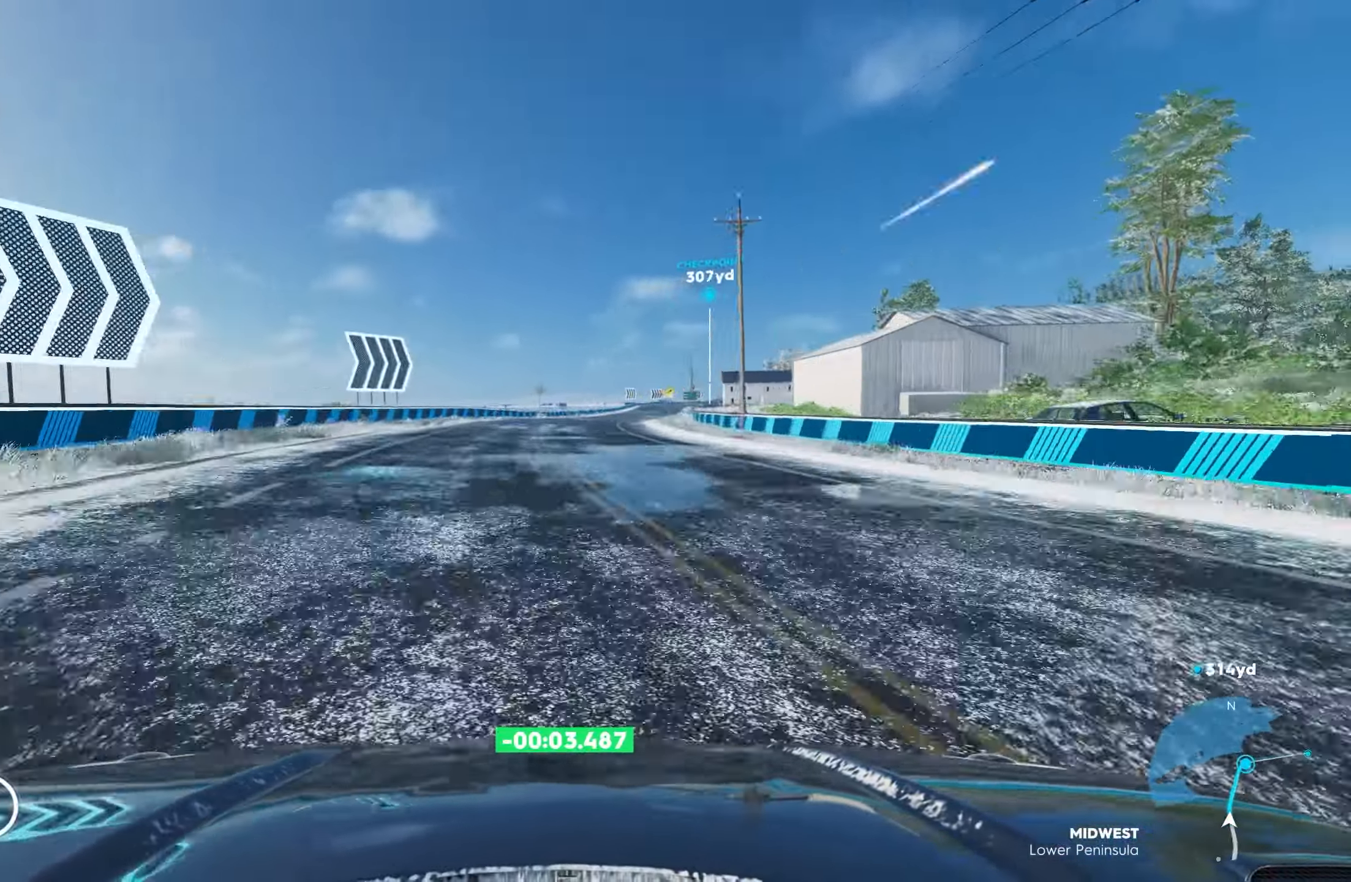
{"buttons": ["R2"], "left_stick": "center", "right_stick": "center", "events": [[216, "left_stick", "center"]]}
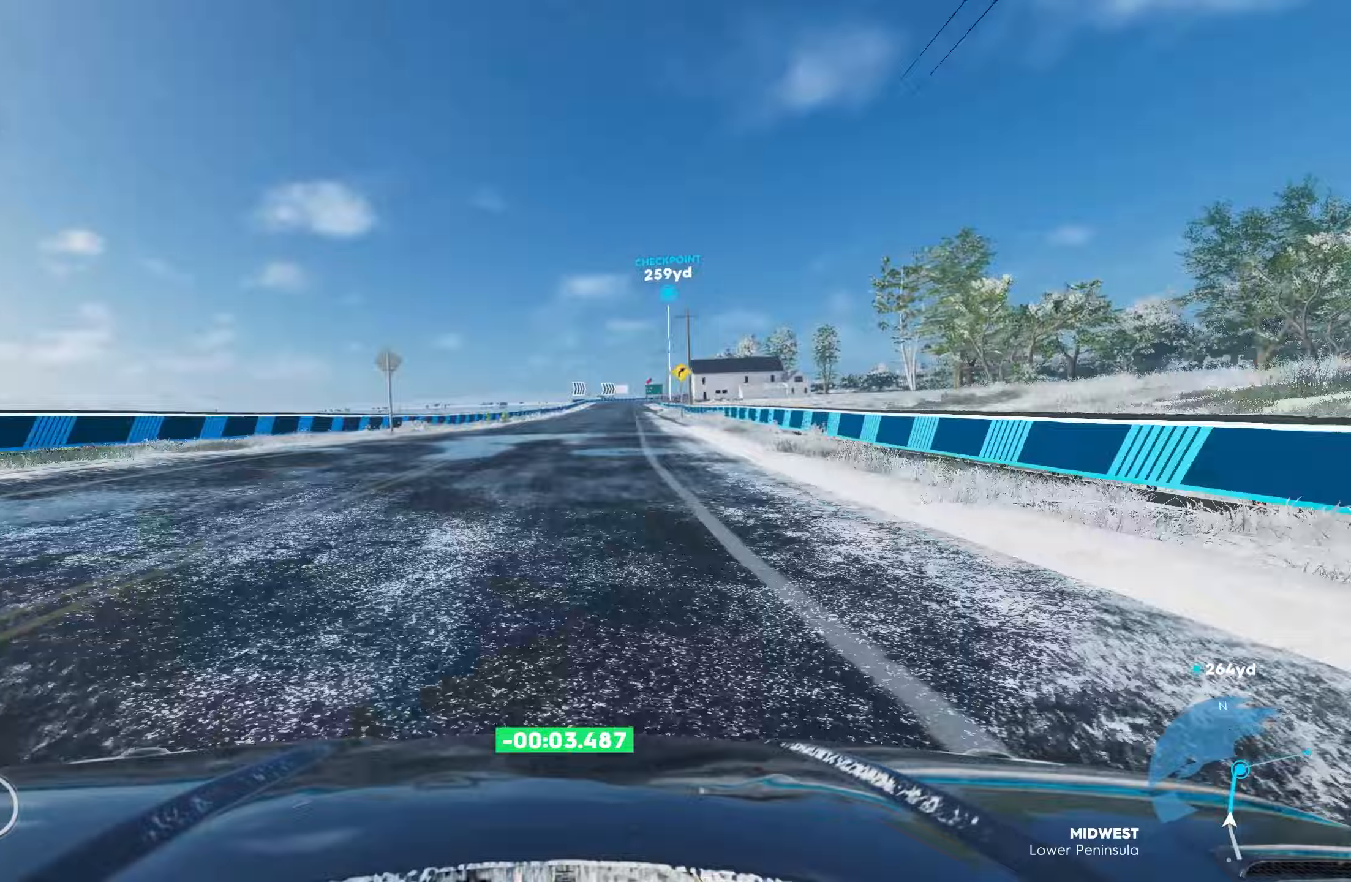
{"buttons": ["R2"], "left_stick": "center", "right_stick": "center", "events": []}
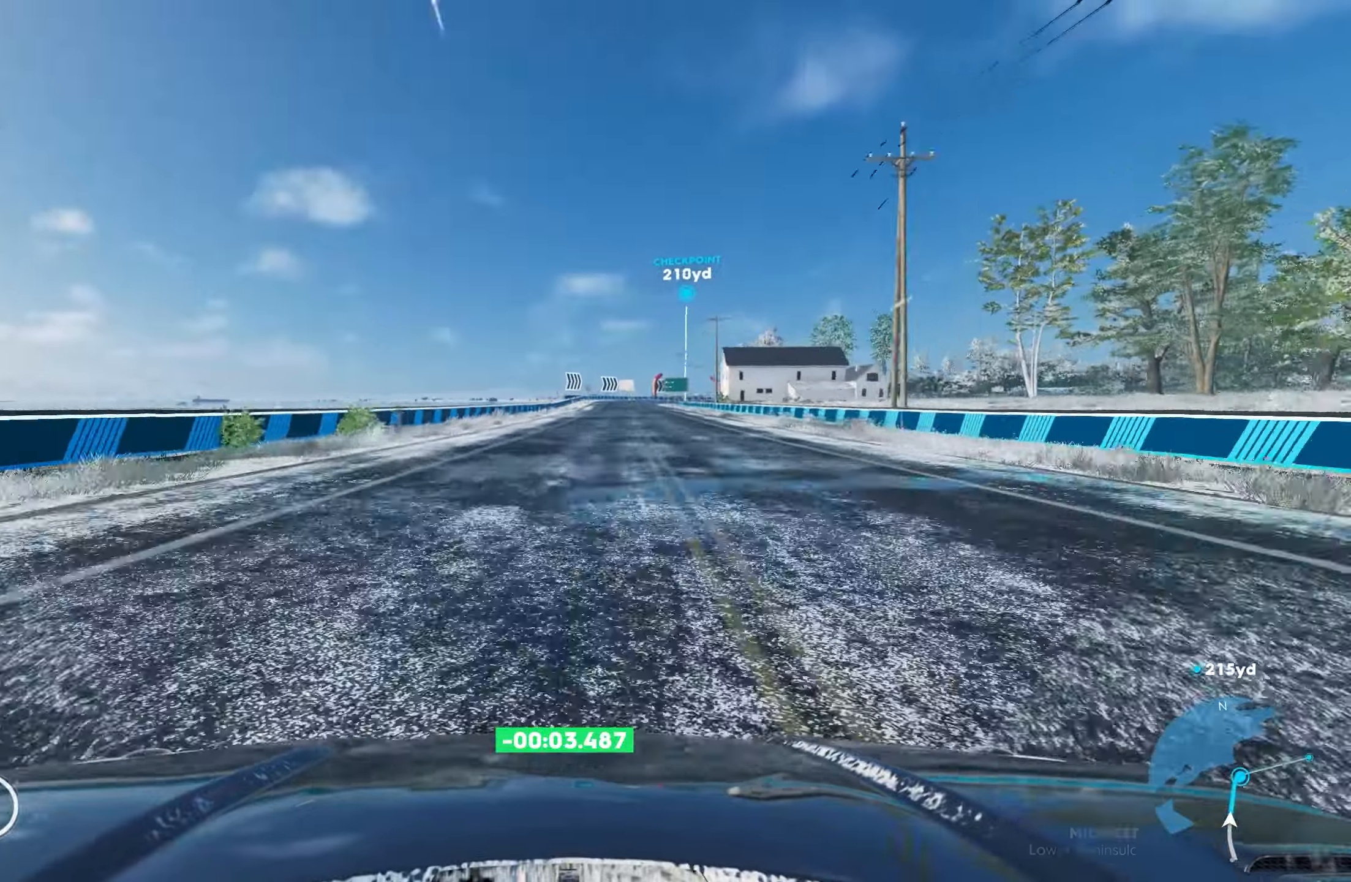
{"buttons": ["CROSS", "R1", "R2"], "left_stick": "right", "right_stick": "center", "events": [[83, "left_stick", "right"], [183, "CROSS", "down"], [233, "left_stick", "center"], [383, "left_stick", "right"], [450, "R1", "down"]]}
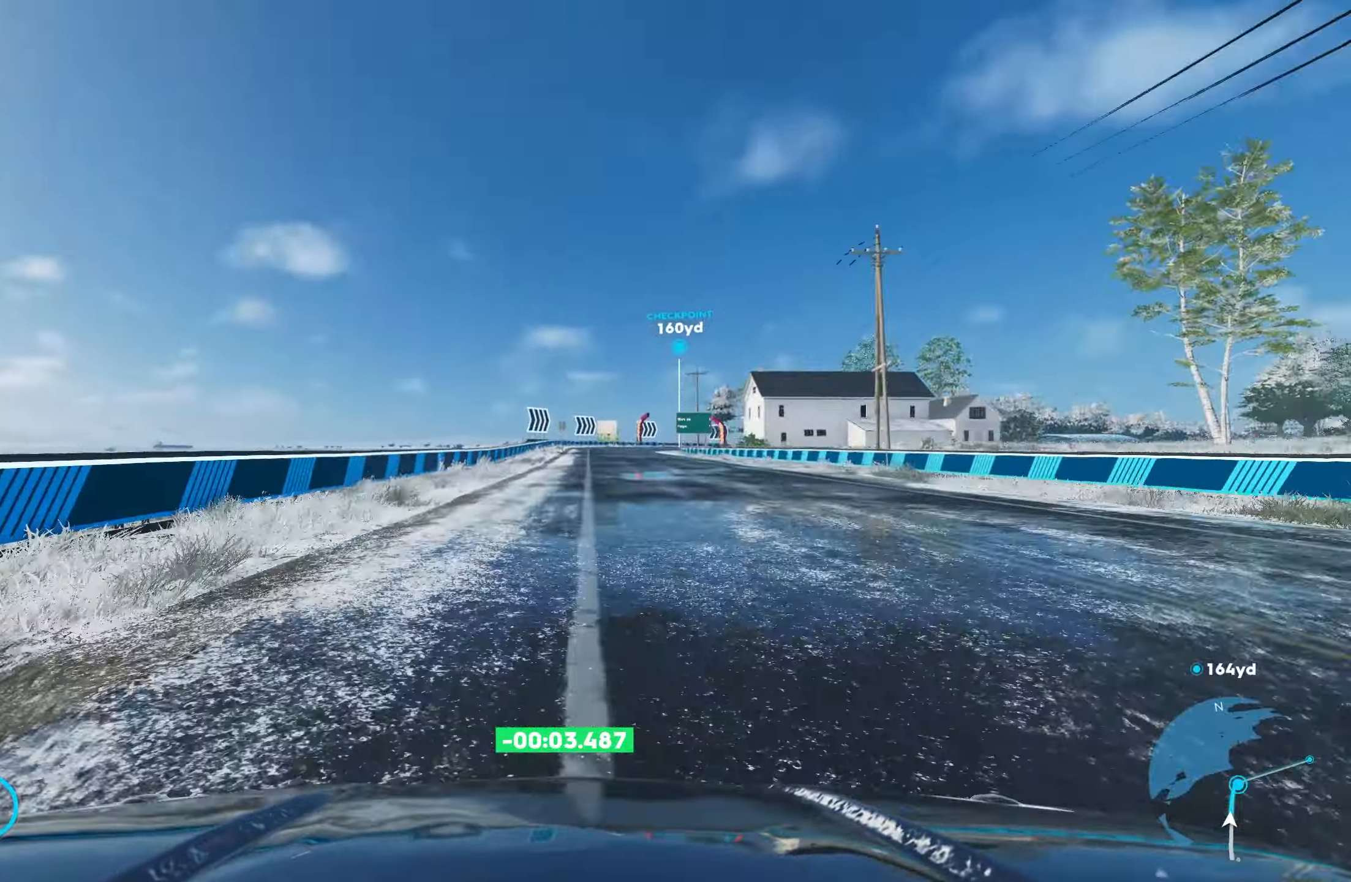
{"buttons": ["R2"], "left_stick": "right", "right_stick": "center", "events": [[50, "R1", "up"], [117, "left_stick", "center"], [200, "left_stick", "right"], [267, "CROSS", "up"]]}
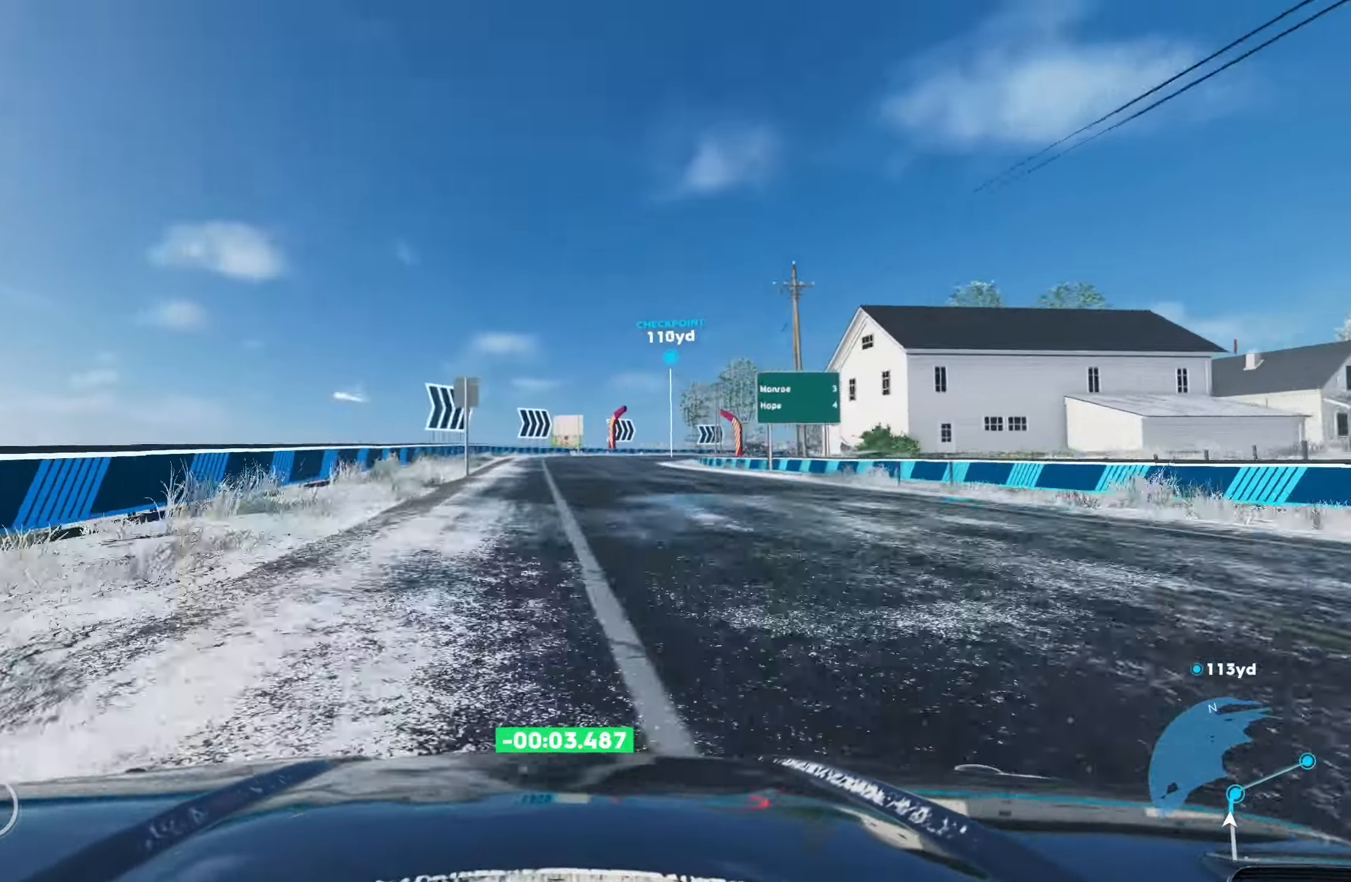
{"buttons": ["R2"], "left_stick": "right", "right_stick": "center", "events": []}
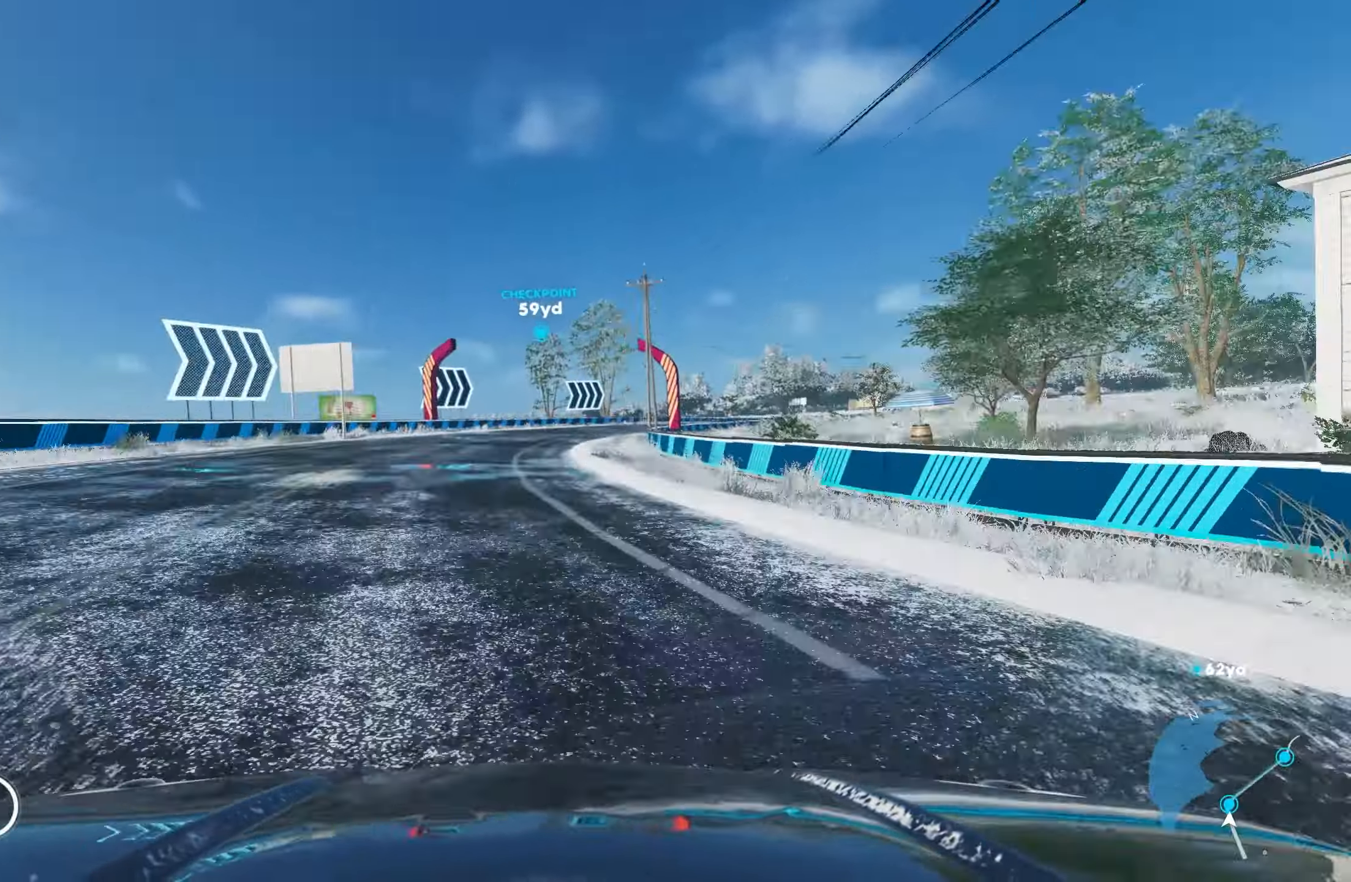
{"buttons": ["R2"], "left_stick": "right", "right_stick": "center", "events": []}
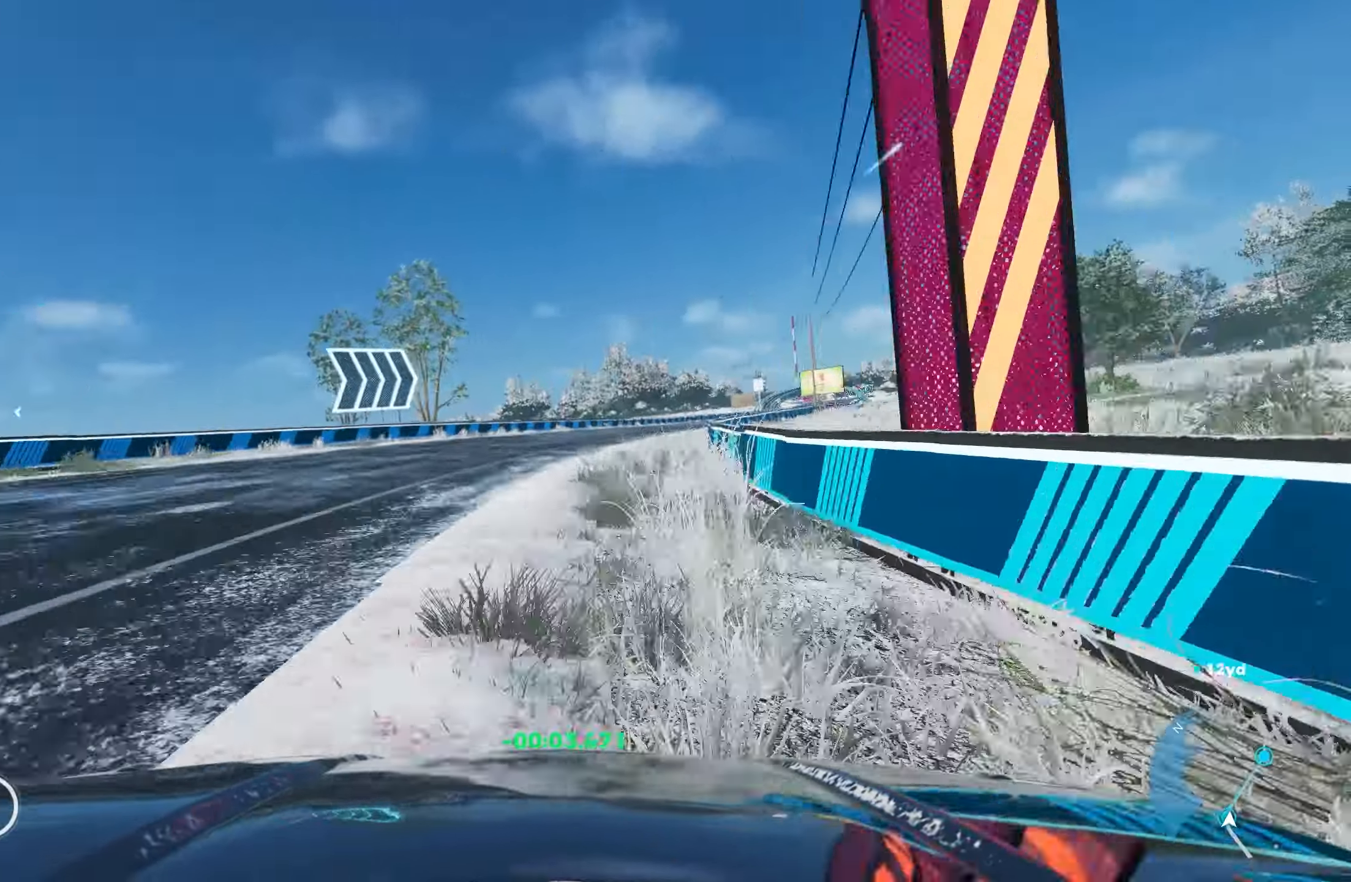
{"buttons": ["R2"], "left_stick": "right", "right_stick": "center", "events": []}
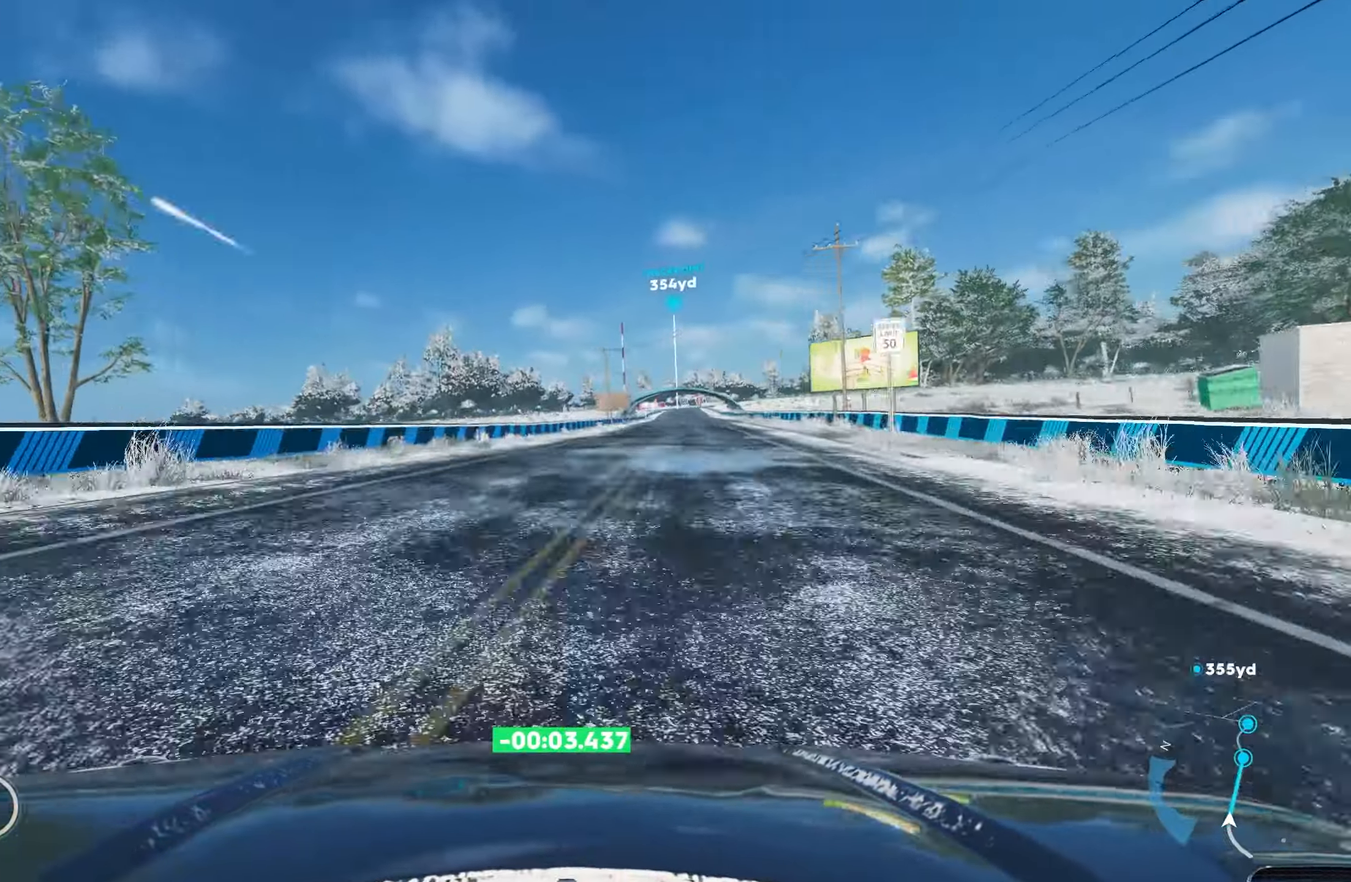
{"buttons": ["R2"], "left_stick": "center", "right_stick": "center", "events": [[483, "left_stick", "center"]]}
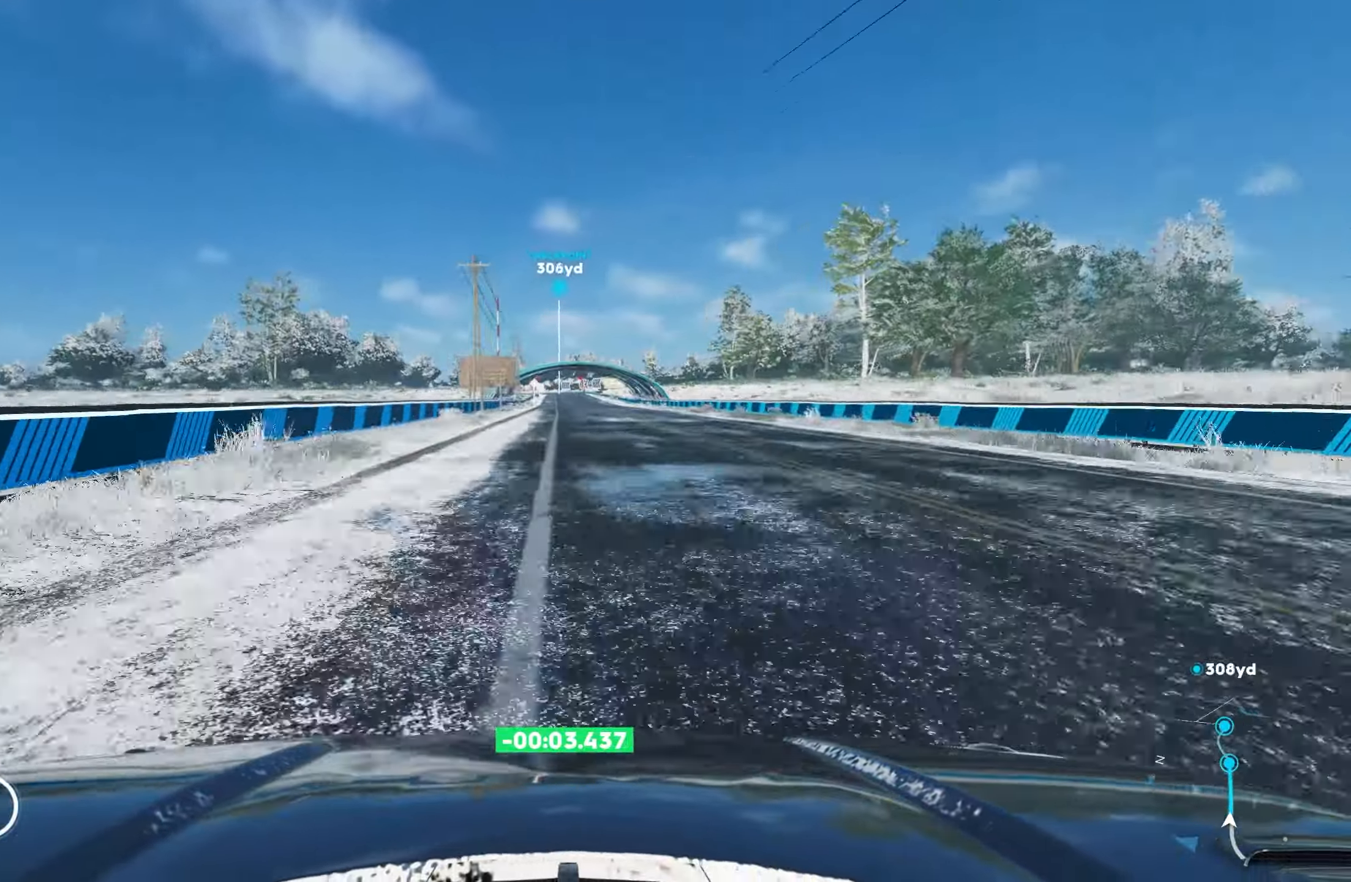
{"buttons": ["R2"], "left_stick": "center", "right_stick": "center", "events": [[250, "left_stick", "right"], [500, "left_stick", "center"]]}
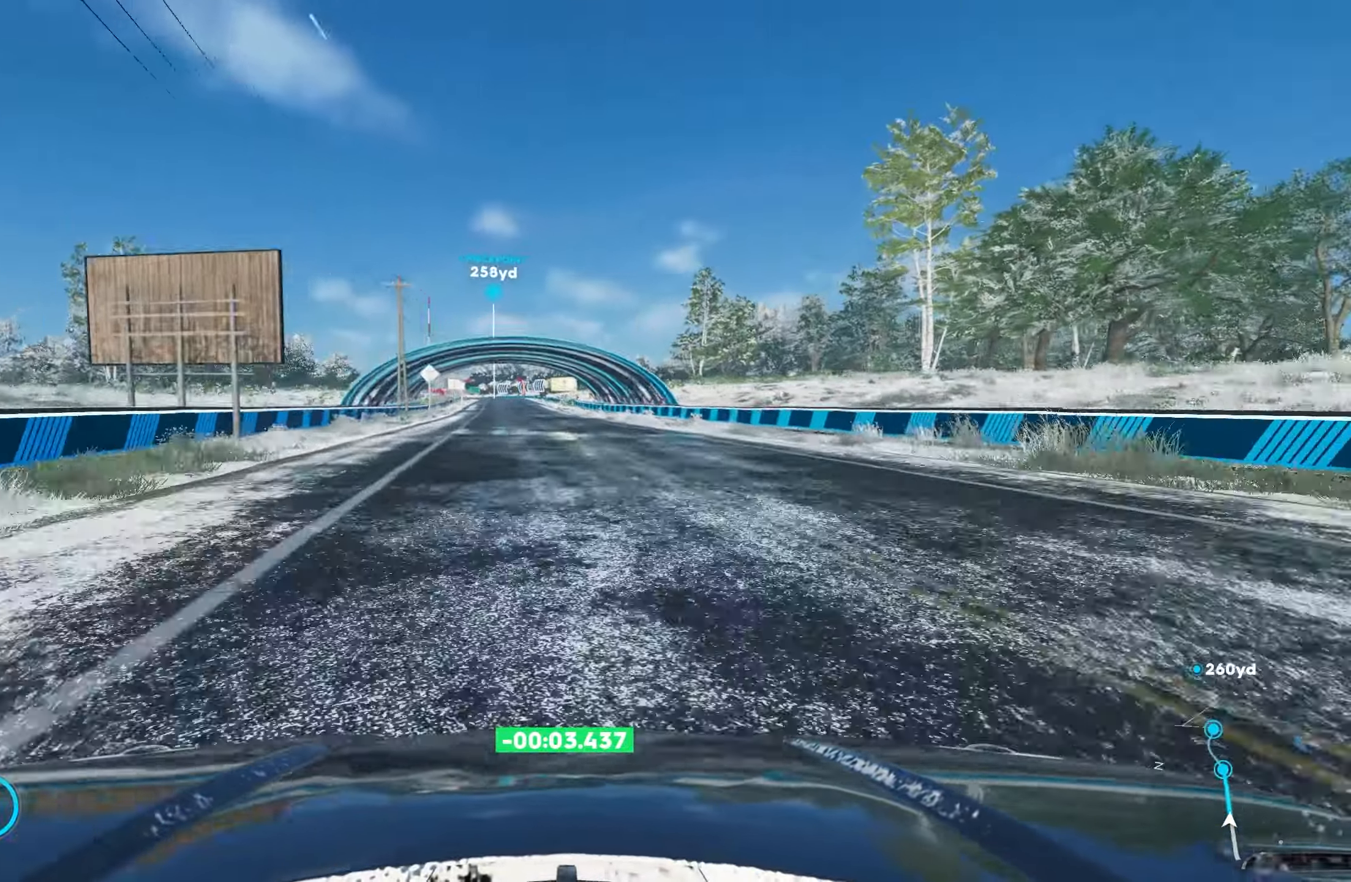
{"buttons": ["CROSS", "R2"], "left_stick": "left", "right_stick": "center", "events": [[133, "CROSS", "down"], [283, "left_stick", "left"]]}
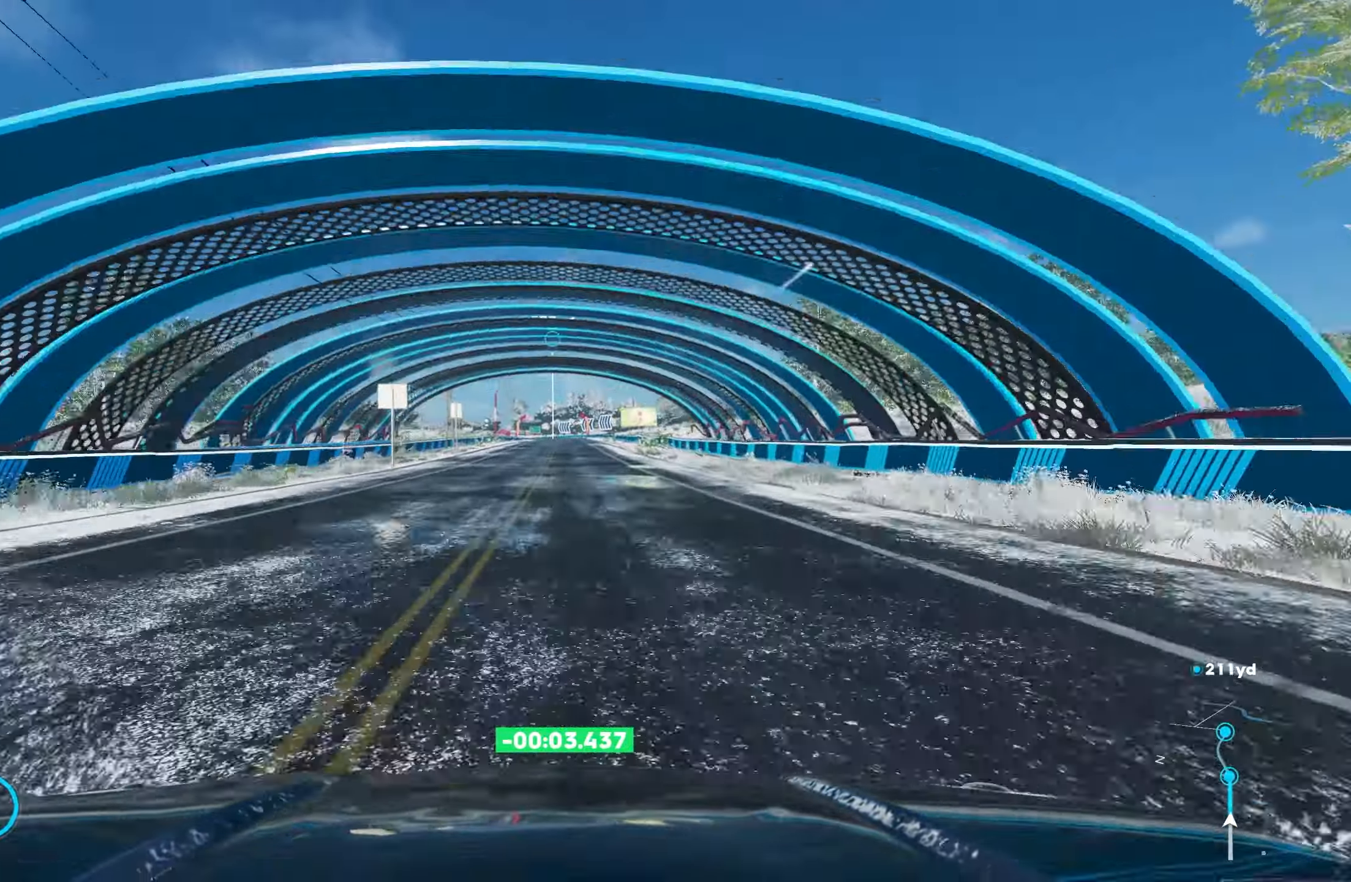
{"buttons": ["CROSS", "R2"], "left_stick": "center", "right_stick": "center", "events": [[33, "left_stick", "center"]]}
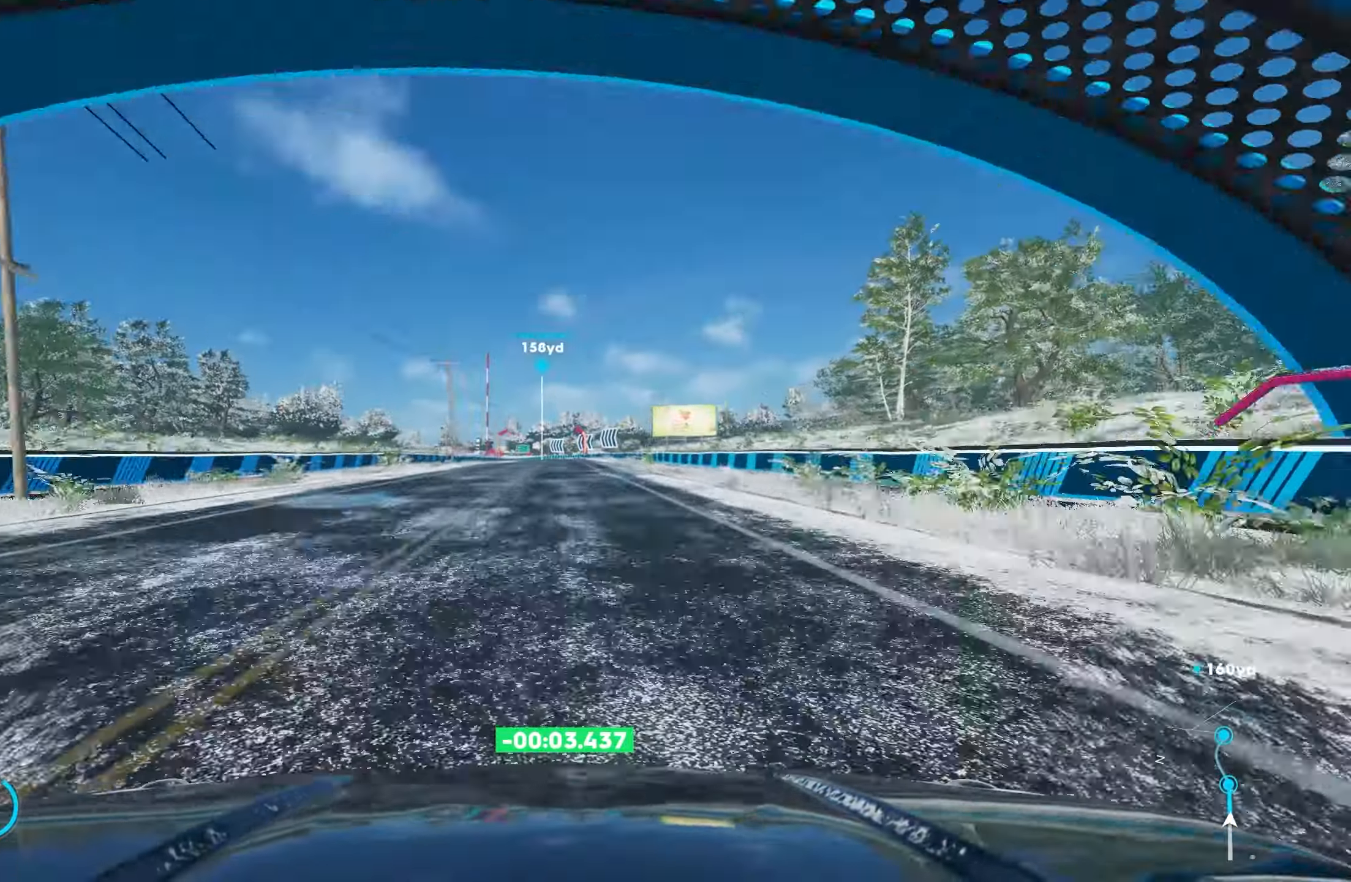
{"buttons": ["CROSS", "R2"], "left_stick": "center", "right_stick": "center", "events": []}
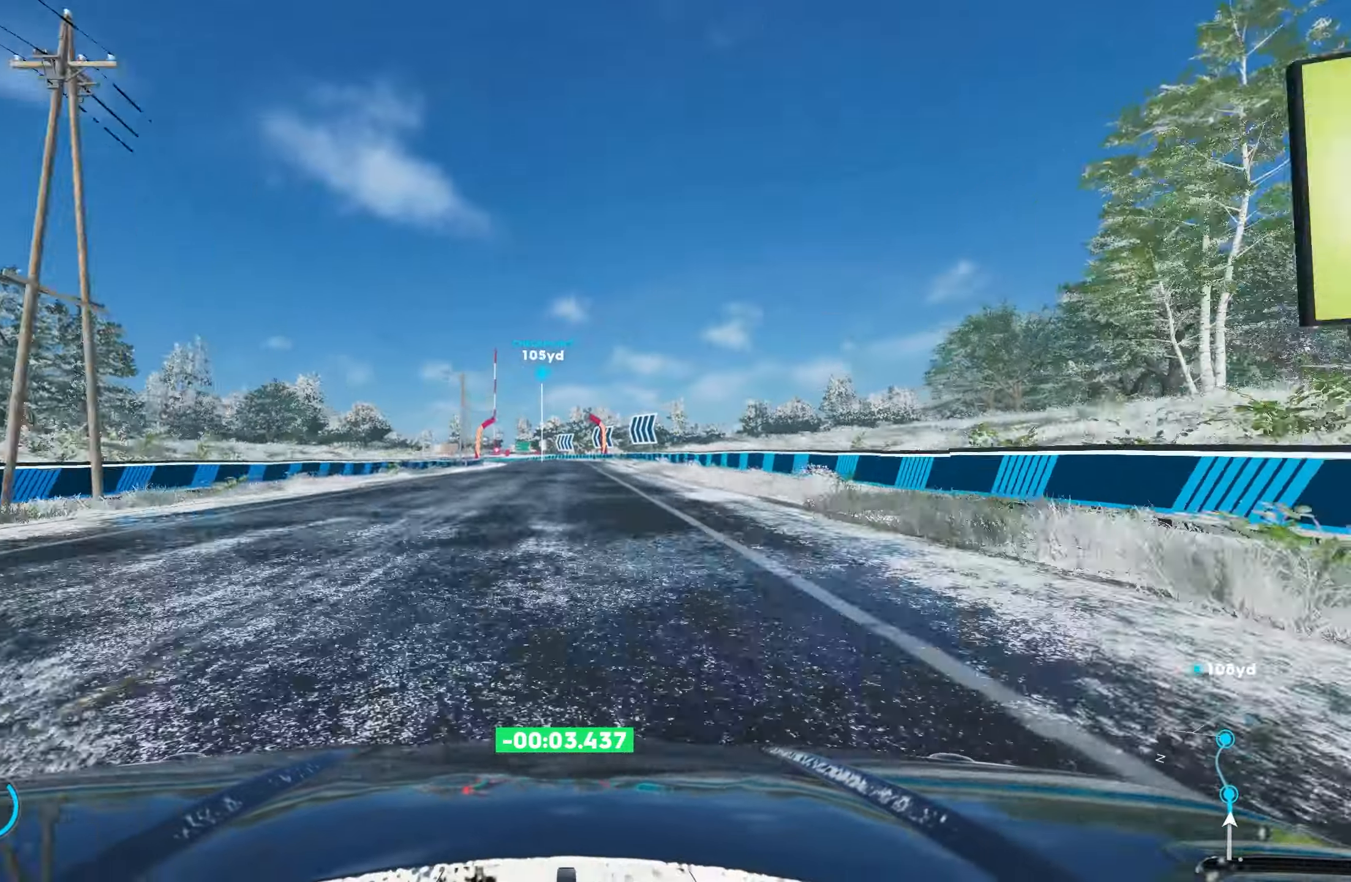
{"buttons": ["R2"], "left_stick": "left", "right_stick": "center", "events": [[217, "CROSS", "up"], [217, "left_stick", "left"]]}
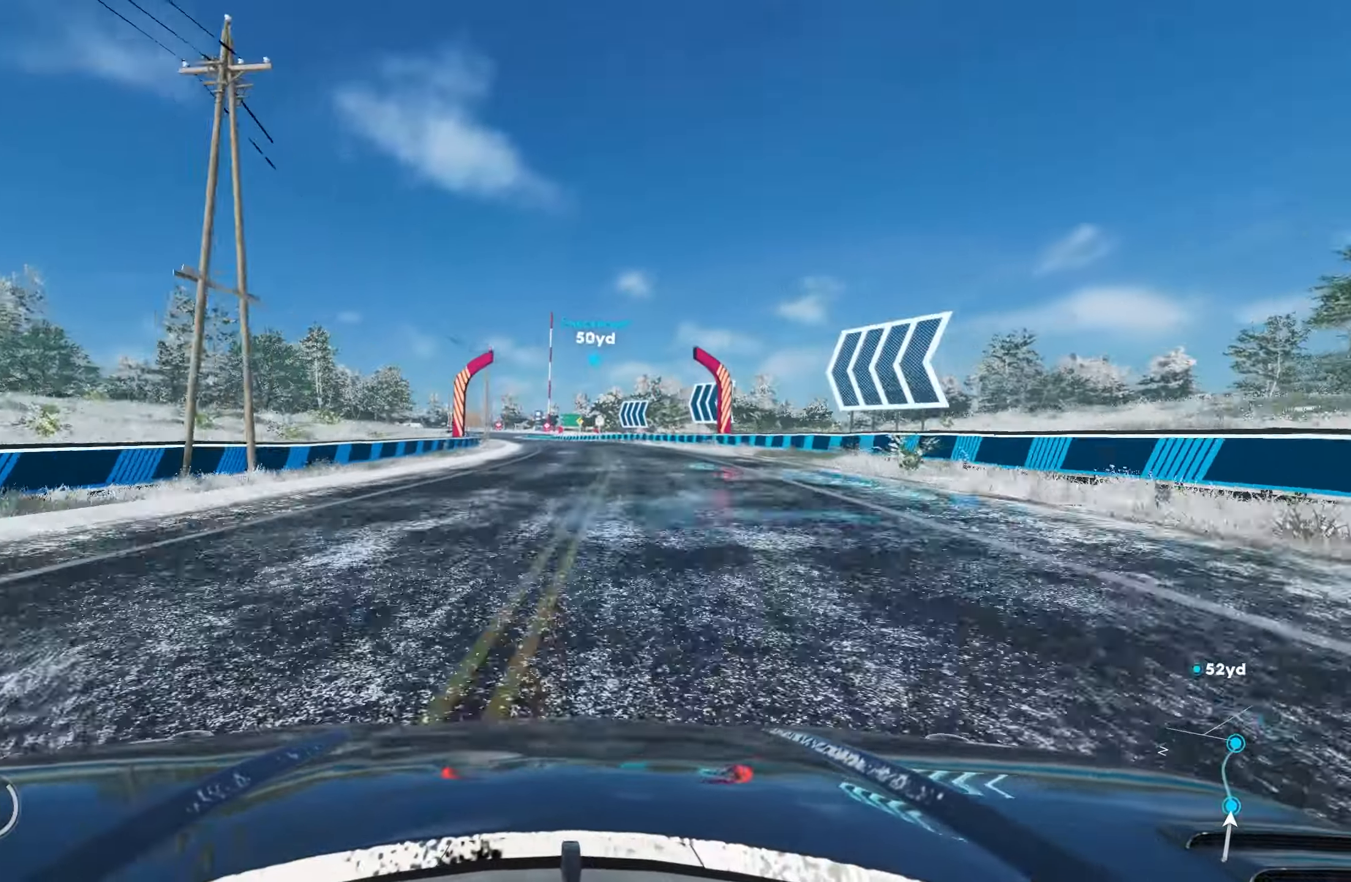
{"buttons": ["R2"], "left_stick": "left", "right_stick": "center", "events": []}
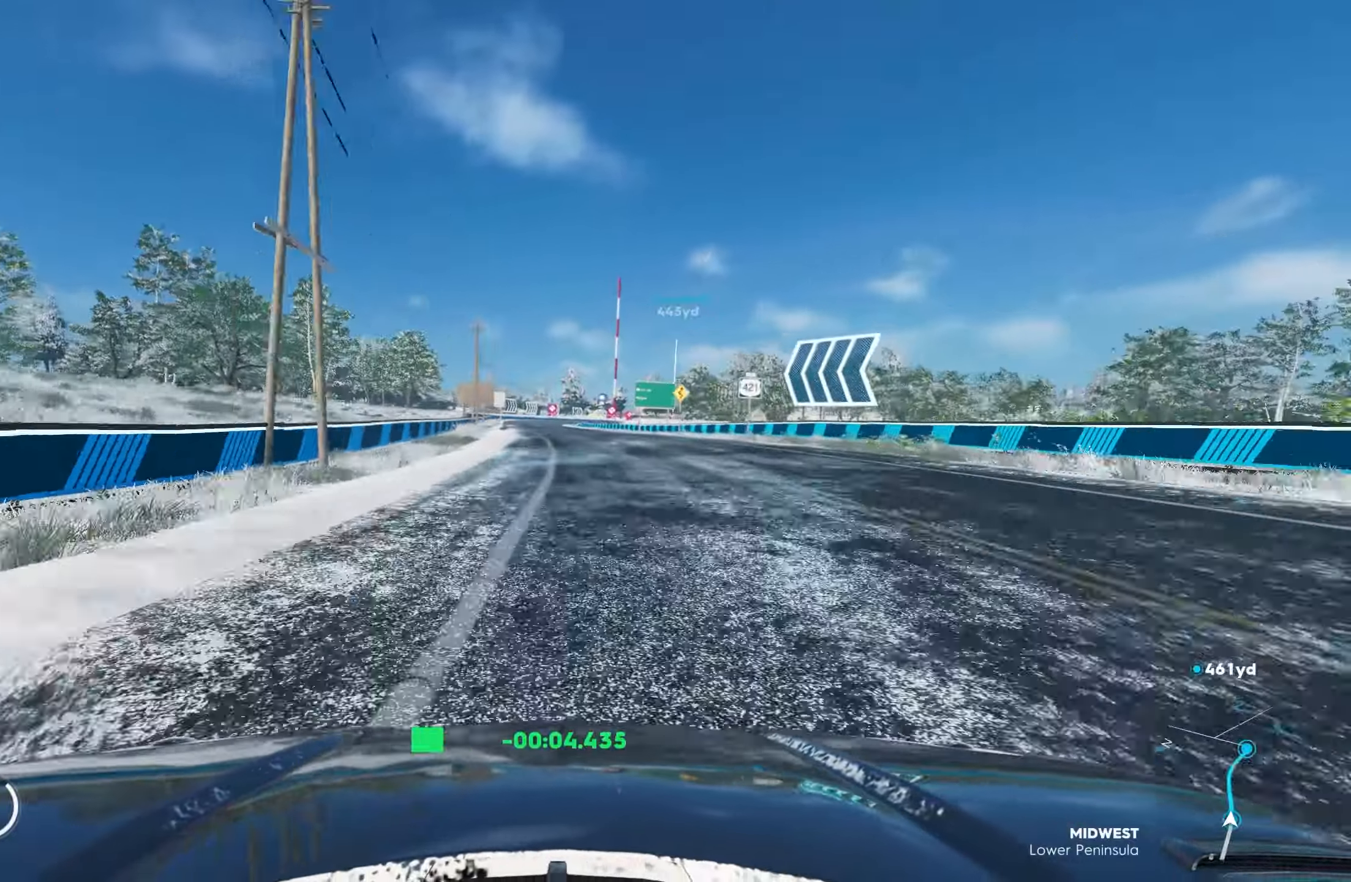
{"buttons": ["R2"], "left_stick": "center", "right_stick": "center", "events": [[500, "left_stick", "center"]]}
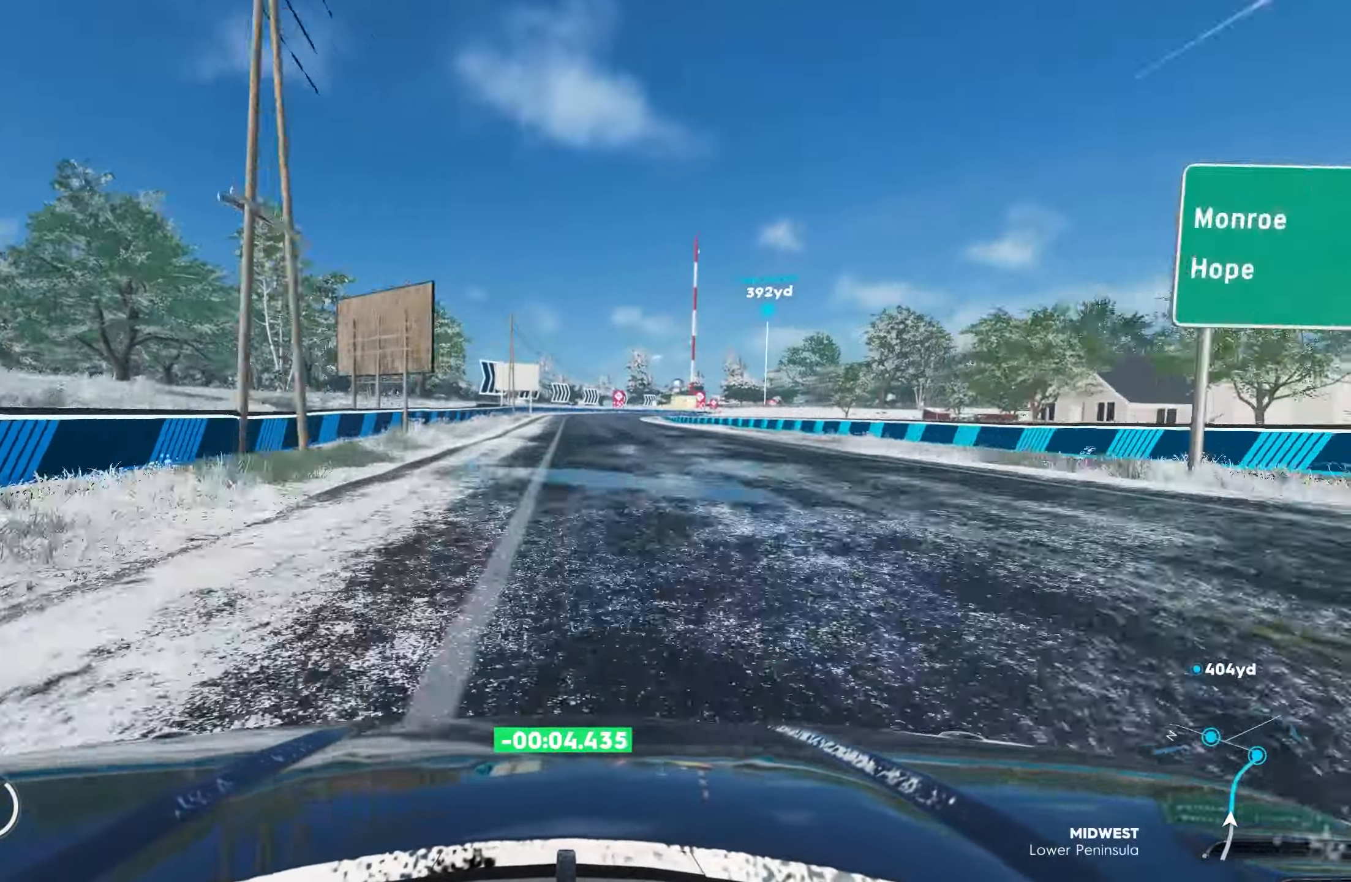
{"buttons": ["R2"], "left_stick": "right", "right_stick": "center", "events": [[267, "left_stick", "right"]]}
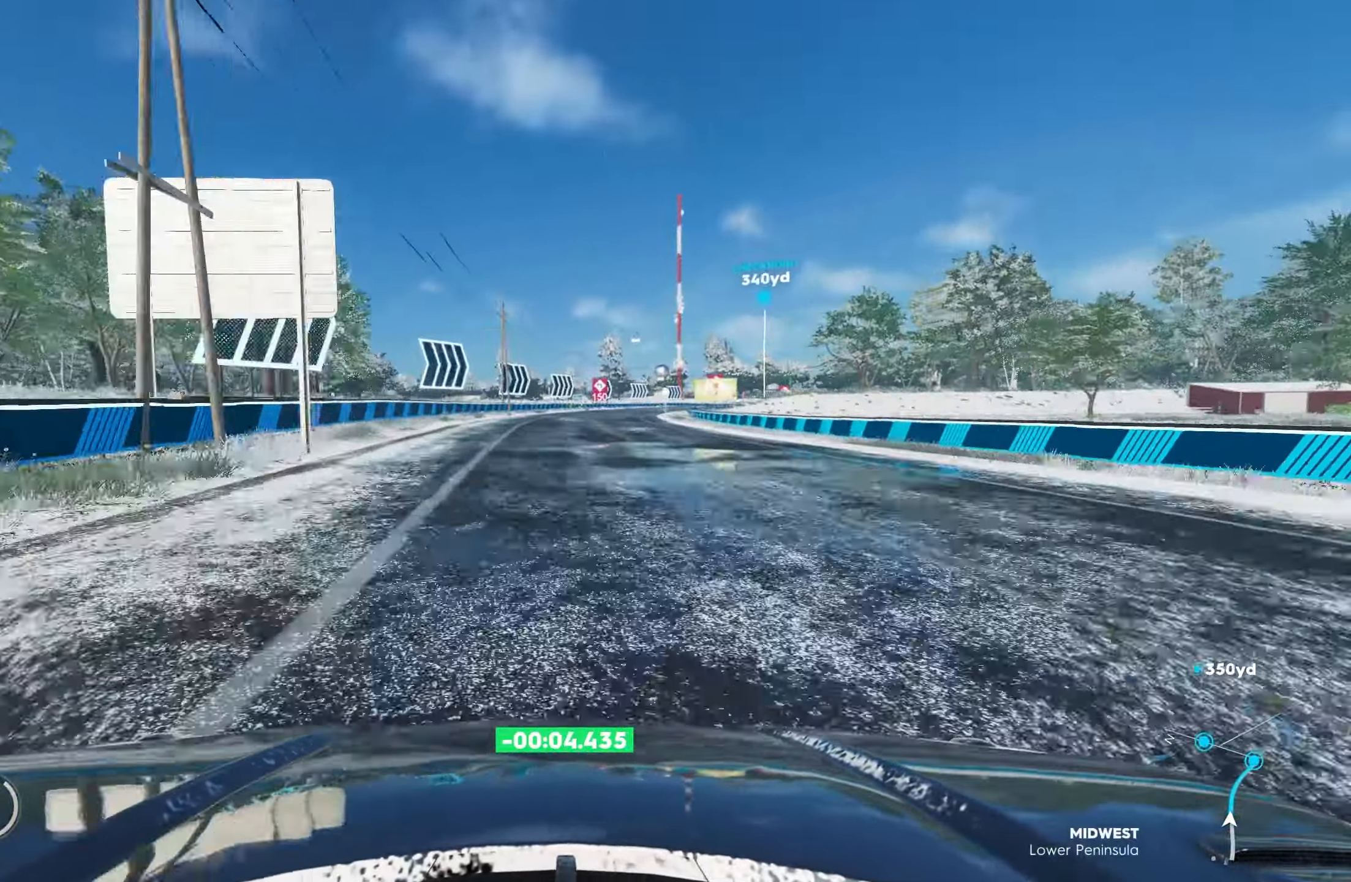
{"buttons": ["R2"], "left_stick": "right", "right_stick": "center", "events": []}
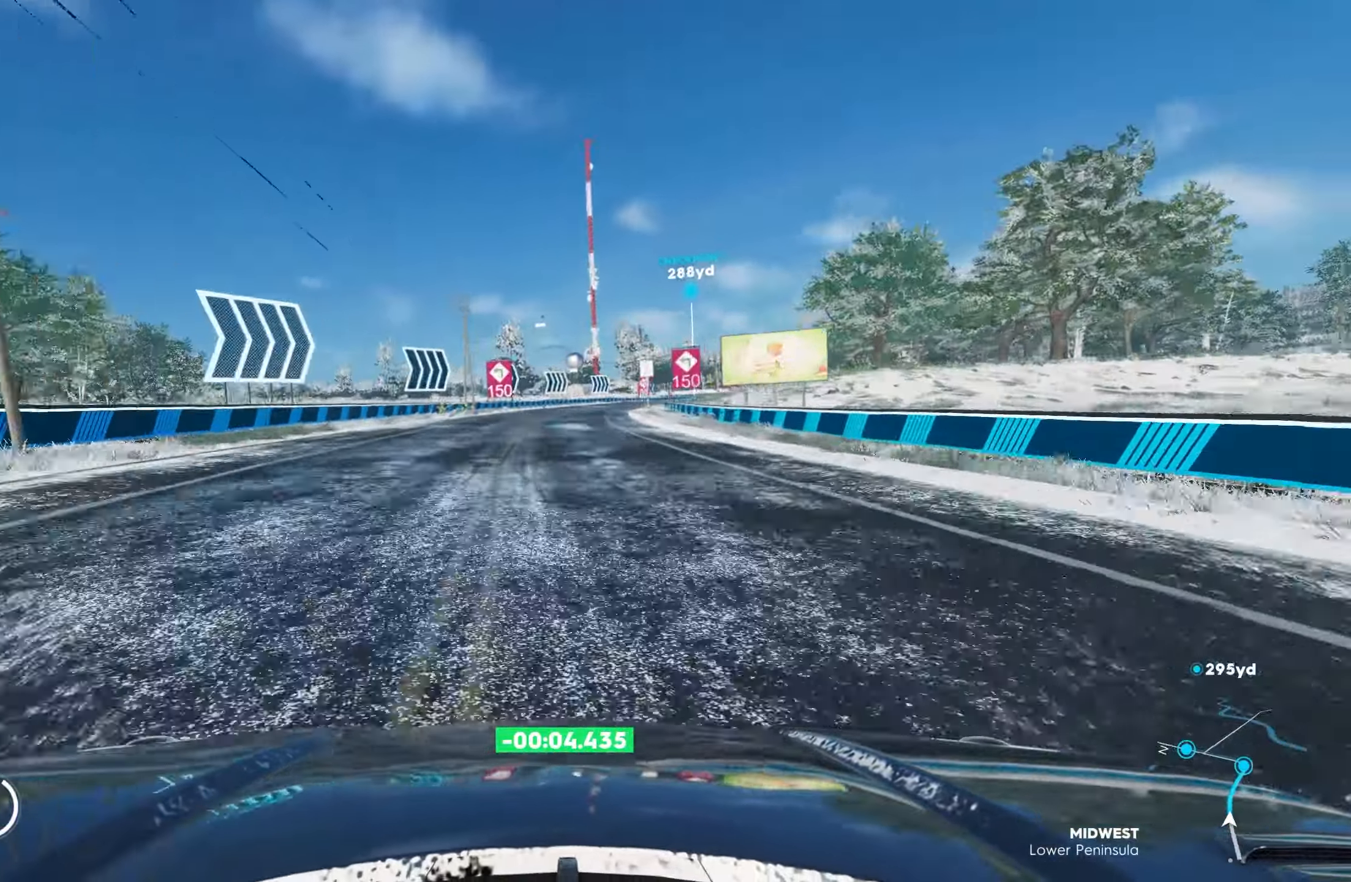
{"buttons": ["R2"], "left_stick": "right", "right_stick": "center", "events": []}
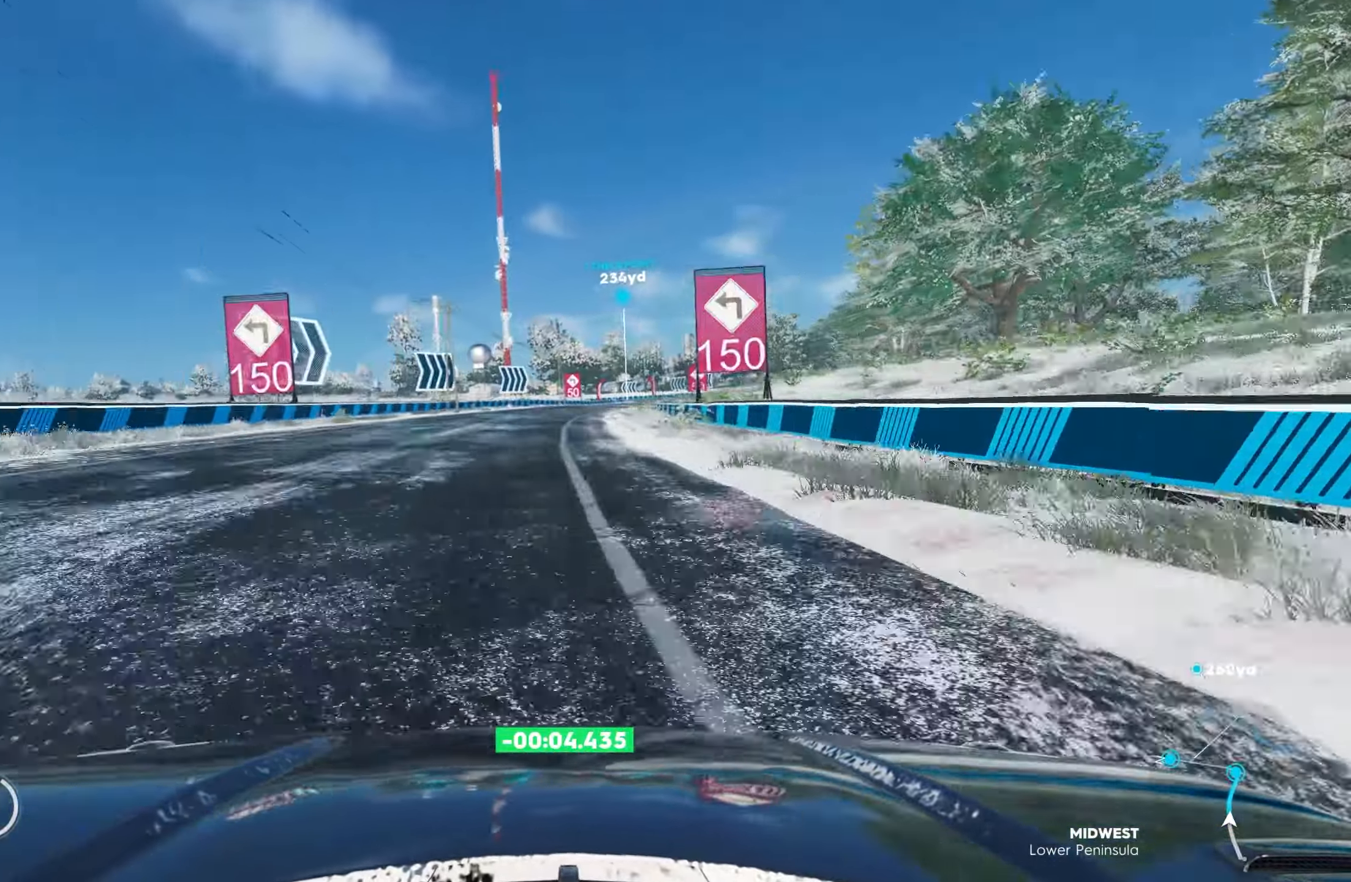
{"buttons": ["R2"], "left_stick": "right", "right_stick": "center", "events": []}
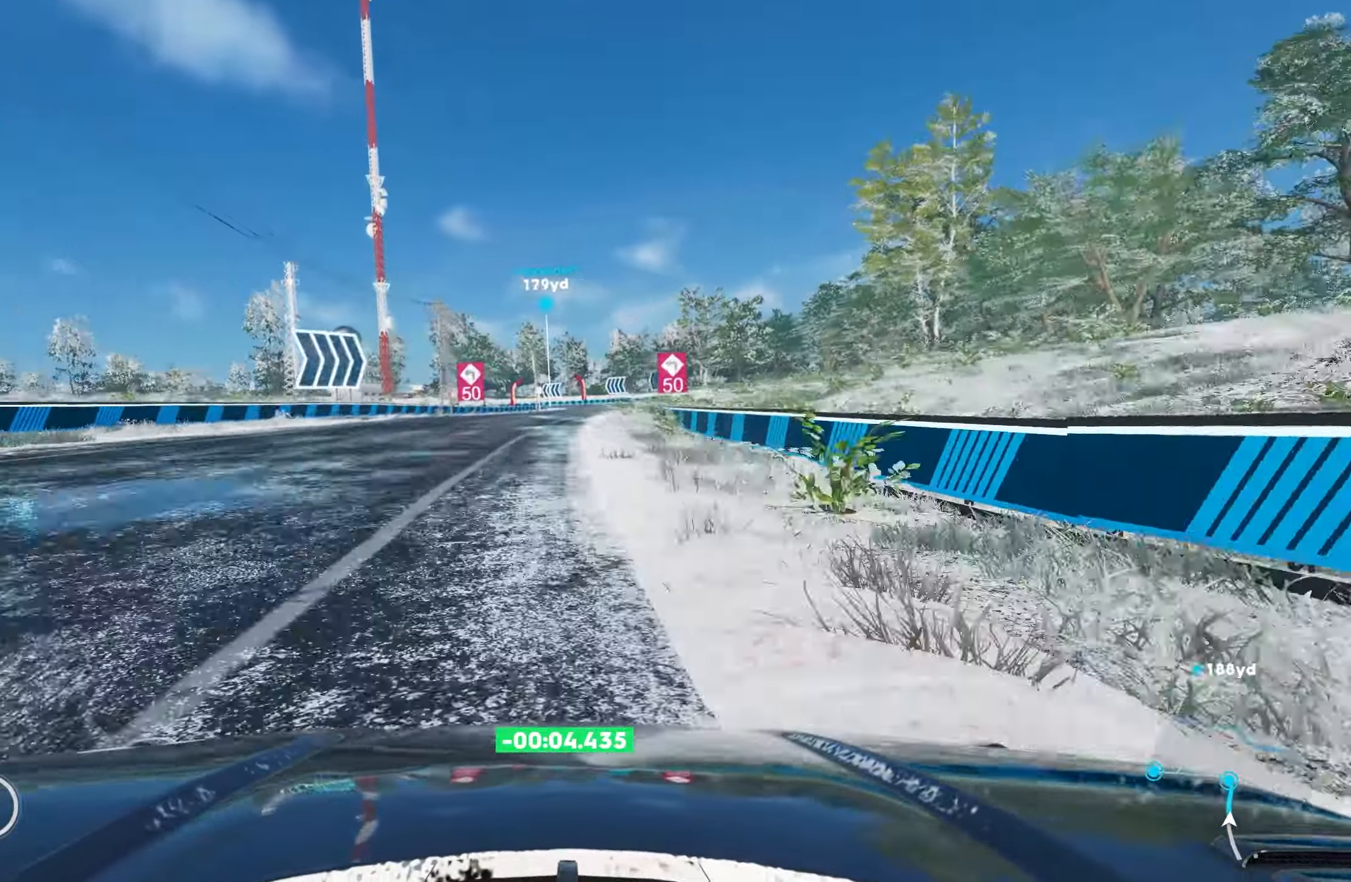
{"buttons": [], "left_stick": "right", "right_stick": "center", "events": [[434, "L1", "down"], [450, "R2", "up"], [500, "L1", "up"]]}
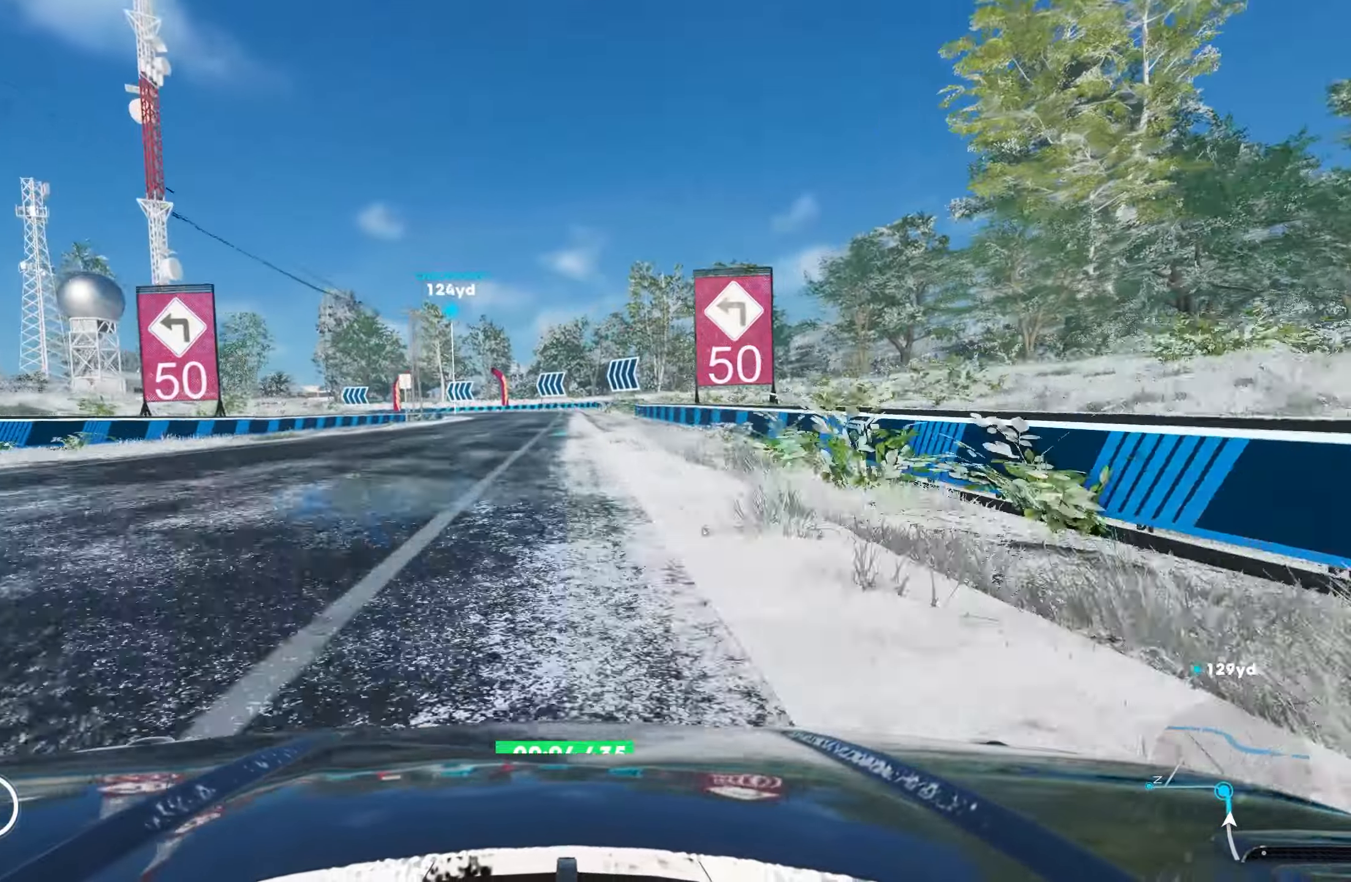
{"buttons": ["L2"], "left_stick": "left", "right_stick": "center", "events": [[84, "left_stick", "center"], [100, "L1", "down"], [184, "L1", "up"], [267, "L2", "down"], [284, "left_stick", "left"]]}
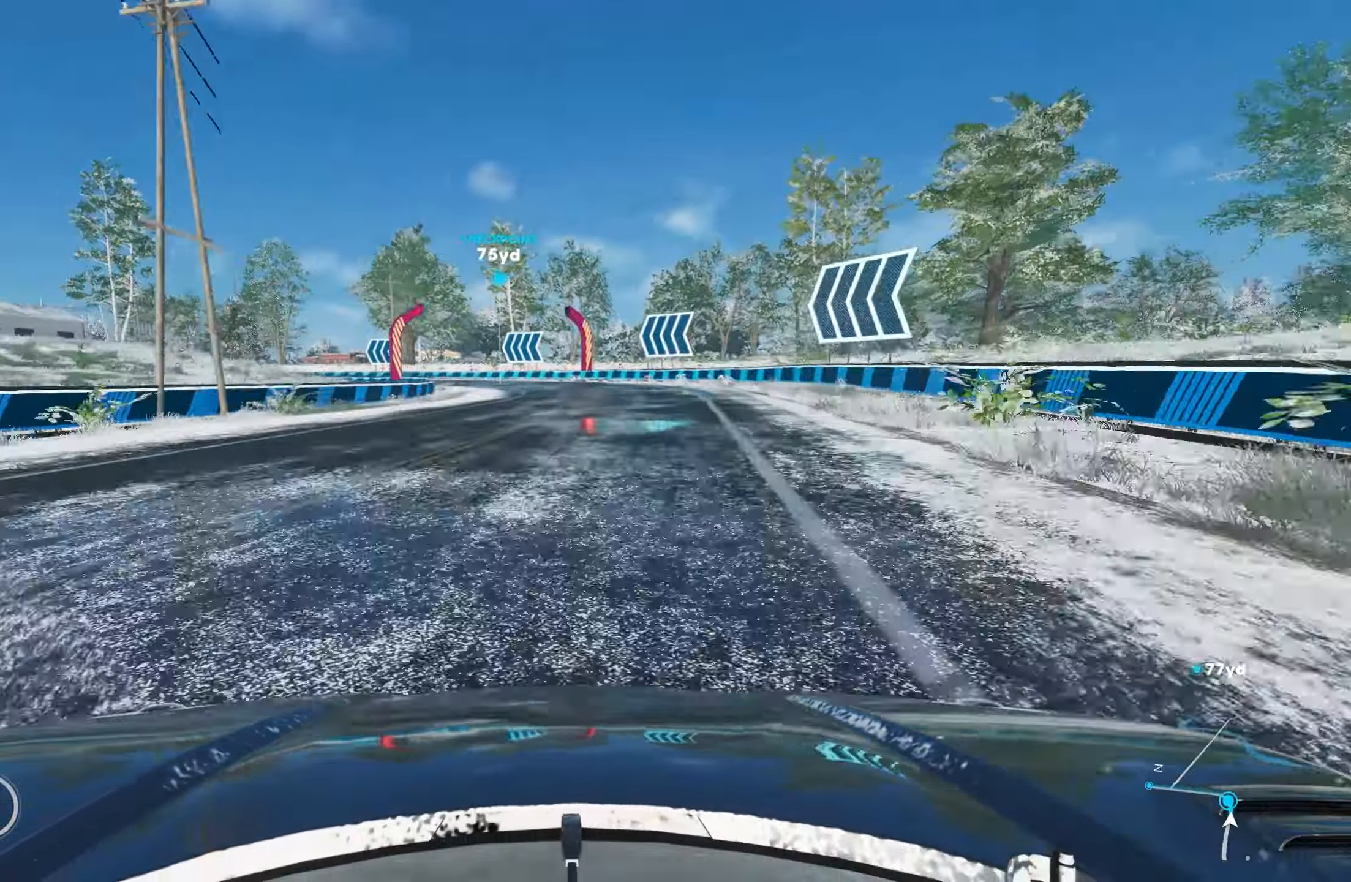
{"buttons": ["L2"], "left_stick": "left", "right_stick": "center", "events": [[300, "left_stick", "center"], [383, "left_stick", "left"]]}
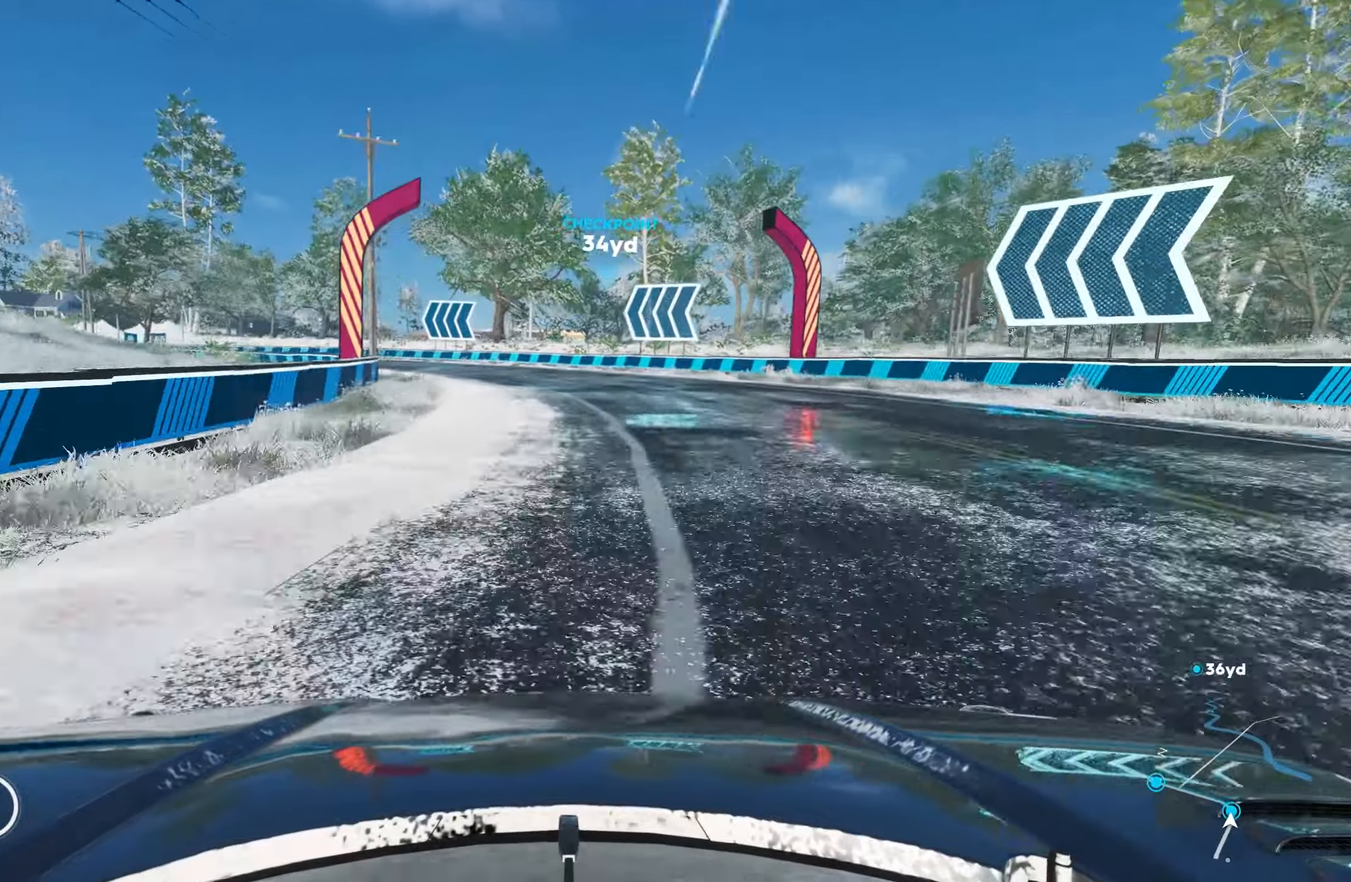
{"buttons": ["R2"], "left_stick": "left", "right_stick": "center", "events": [[383, "L2", "up"], [450, "R2", "down"]]}